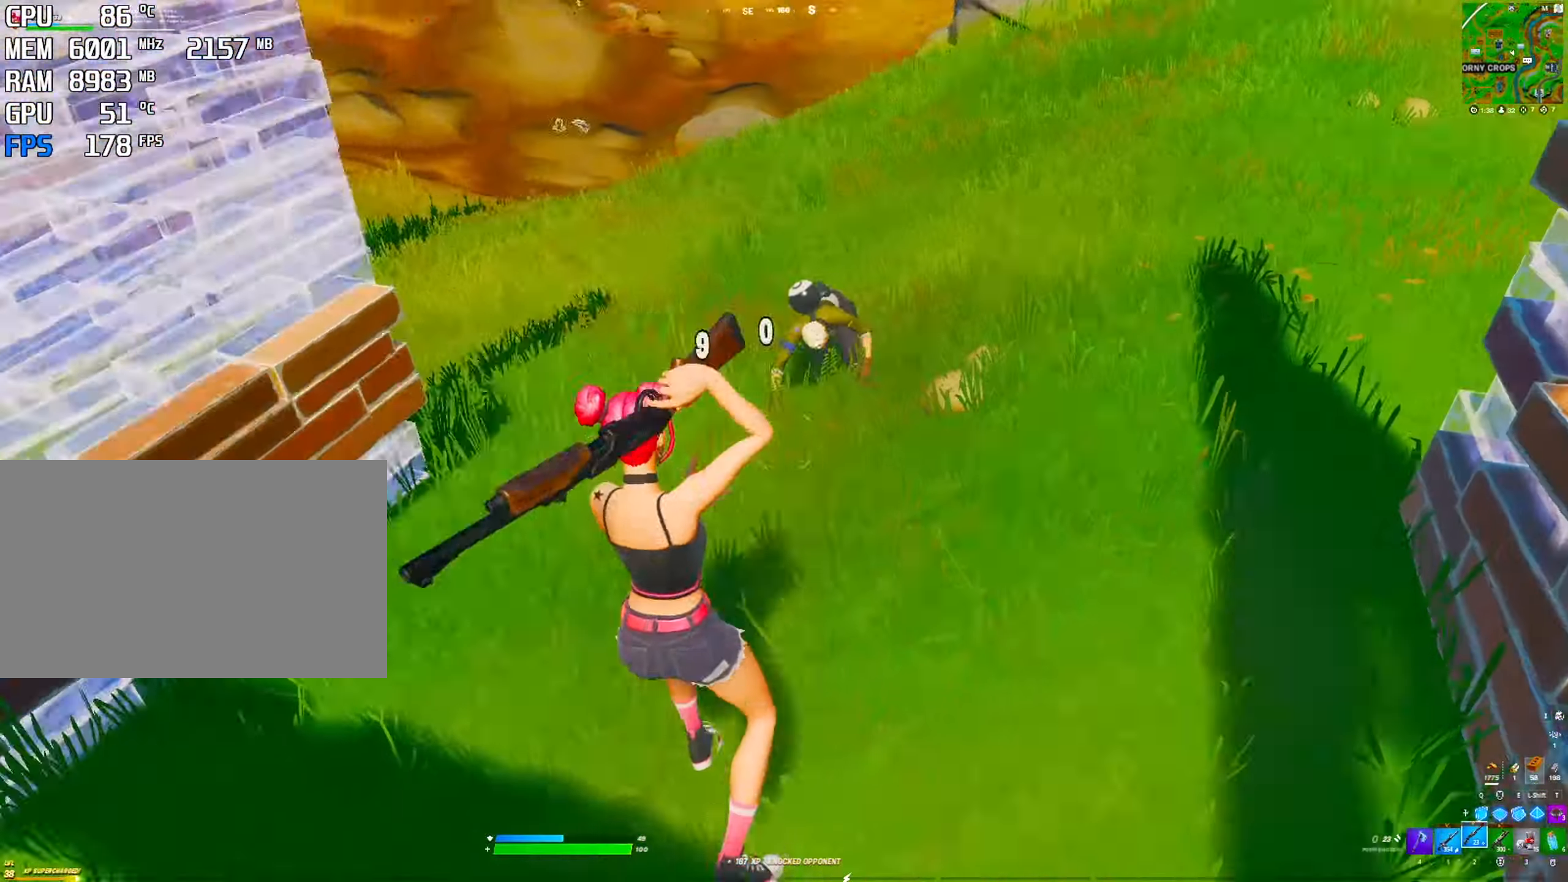
Gameplay with keyboard and mouse; each line is a JSON object with the keys and mouse buttons held at the frame after it. "events" lists presses ("down") and releases ("up") of "1", "2", "3", "4", "5", "a", "alt", "c", "caps_lock", "ctrl", "d", "e", "f", "g", "q", "r", "s", "shift", "space", "t", "v", "w", "x", "z", "mouse_left", "mouse_wheel" and "mouse_right" between this image and that frame as [ms after this image, input, new state], when the widget could be followed in between. "mouse_left", "mouse_wheel", "mouse_right" = the "left", "wheel", "right" buttons of the "mouse" list. No other keys are recorded. "wheel" means that the mouse wheel is clicked or scrolled. "mouse_move" is the direction in which the mouse moves at that frame (one of eight, or "still"), when it could be read. Not read: tab.
{"keys": [], "mouse": [], "mouse_move": "right", "events": []}
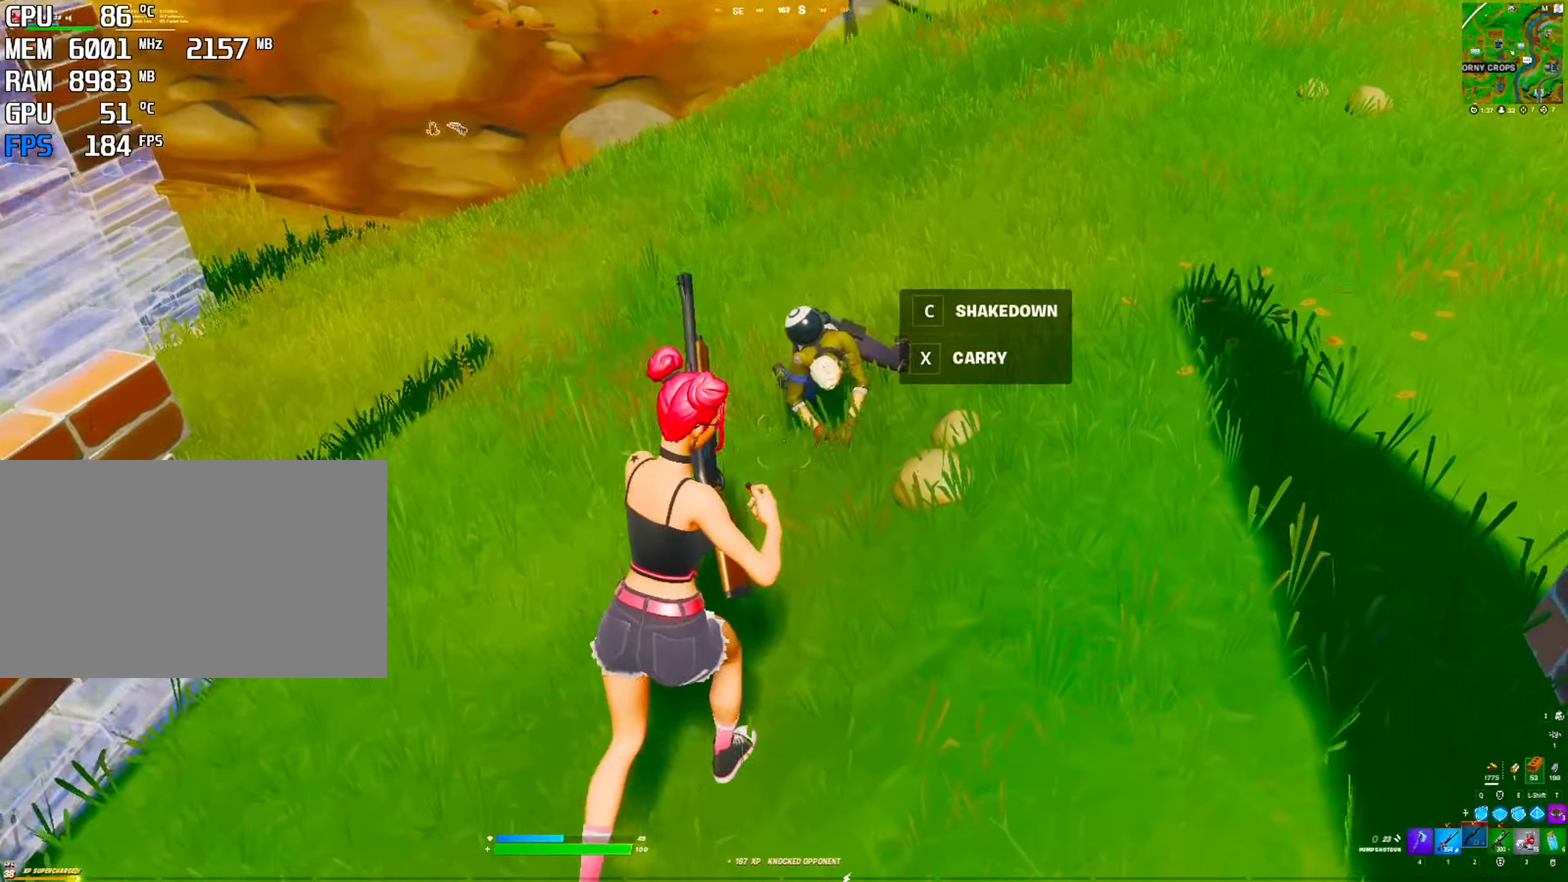
{"keys": [], "mouse": [], "mouse_move": "down", "events": [[100, "mouse_left", "down"], [150, "mouse_left", "up"], [200, "mouse_left", "down"], [284, "mouse_left", "up"]]}
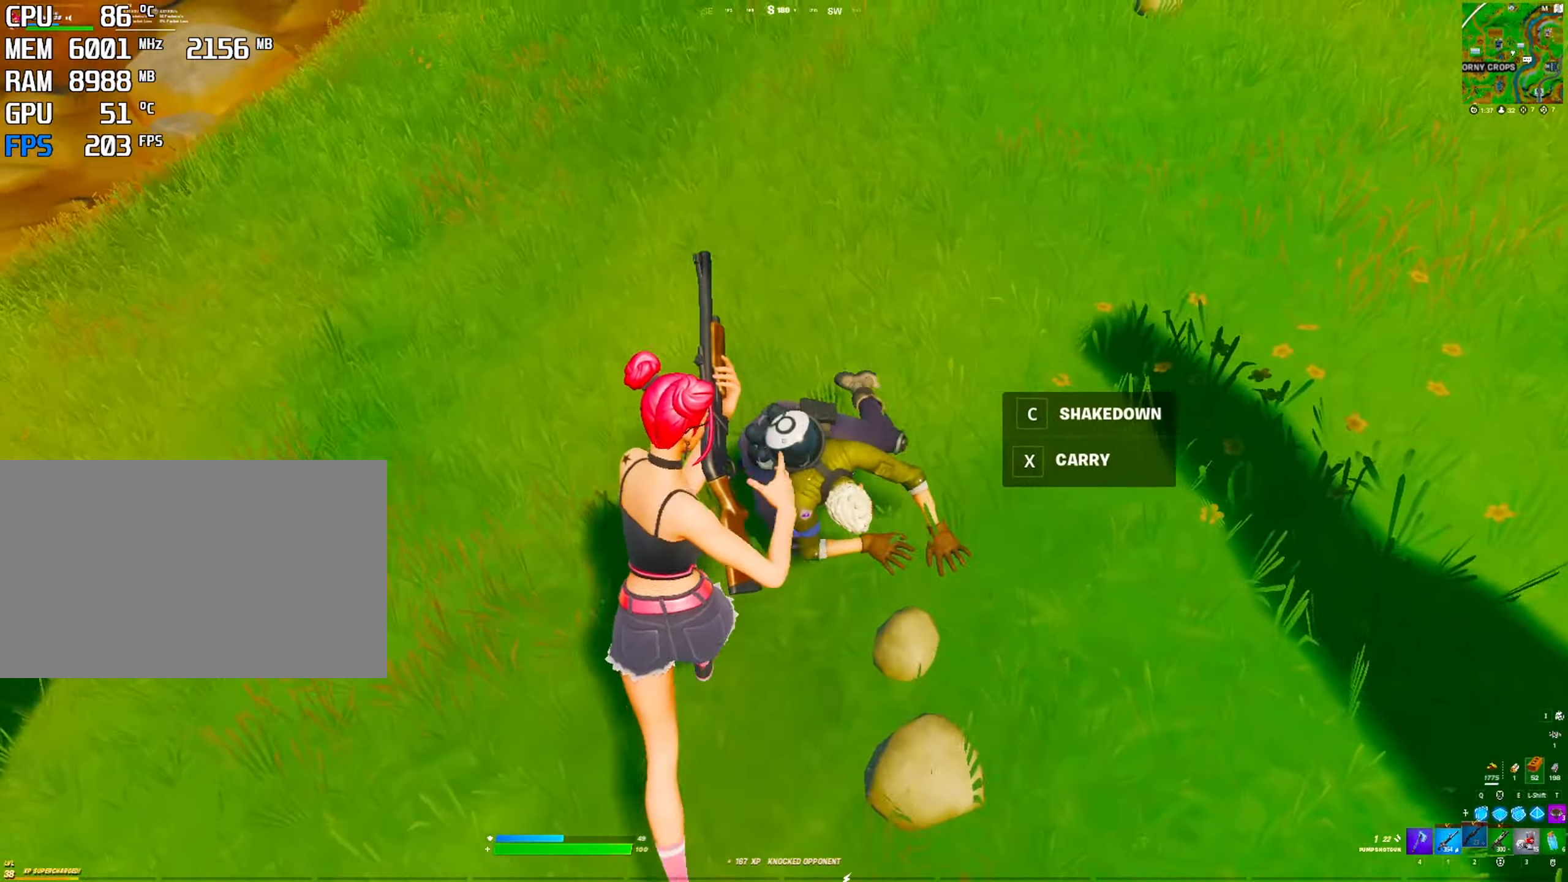
{"keys": [], "mouse": ["left"], "mouse_move": "up", "events": [[267, "q", "down"], [350, "mouse_left", "down"], [400, "q", "up"]]}
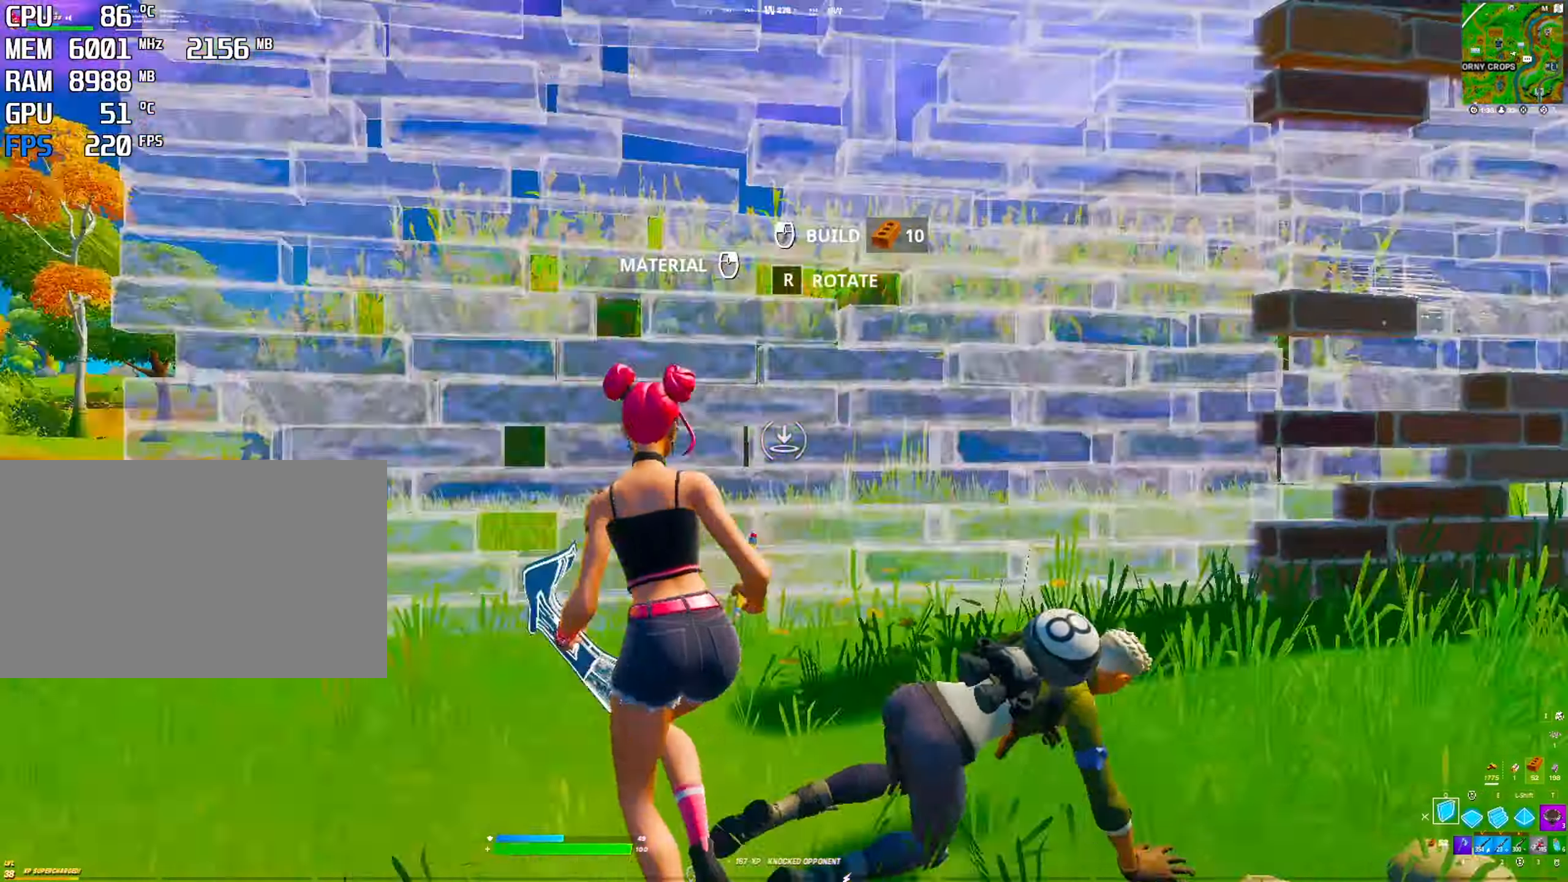
{"keys": [], "mouse": ["left"], "mouse_move": "still", "events": [[34, "space", "down"], [234, "space", "up"]]}
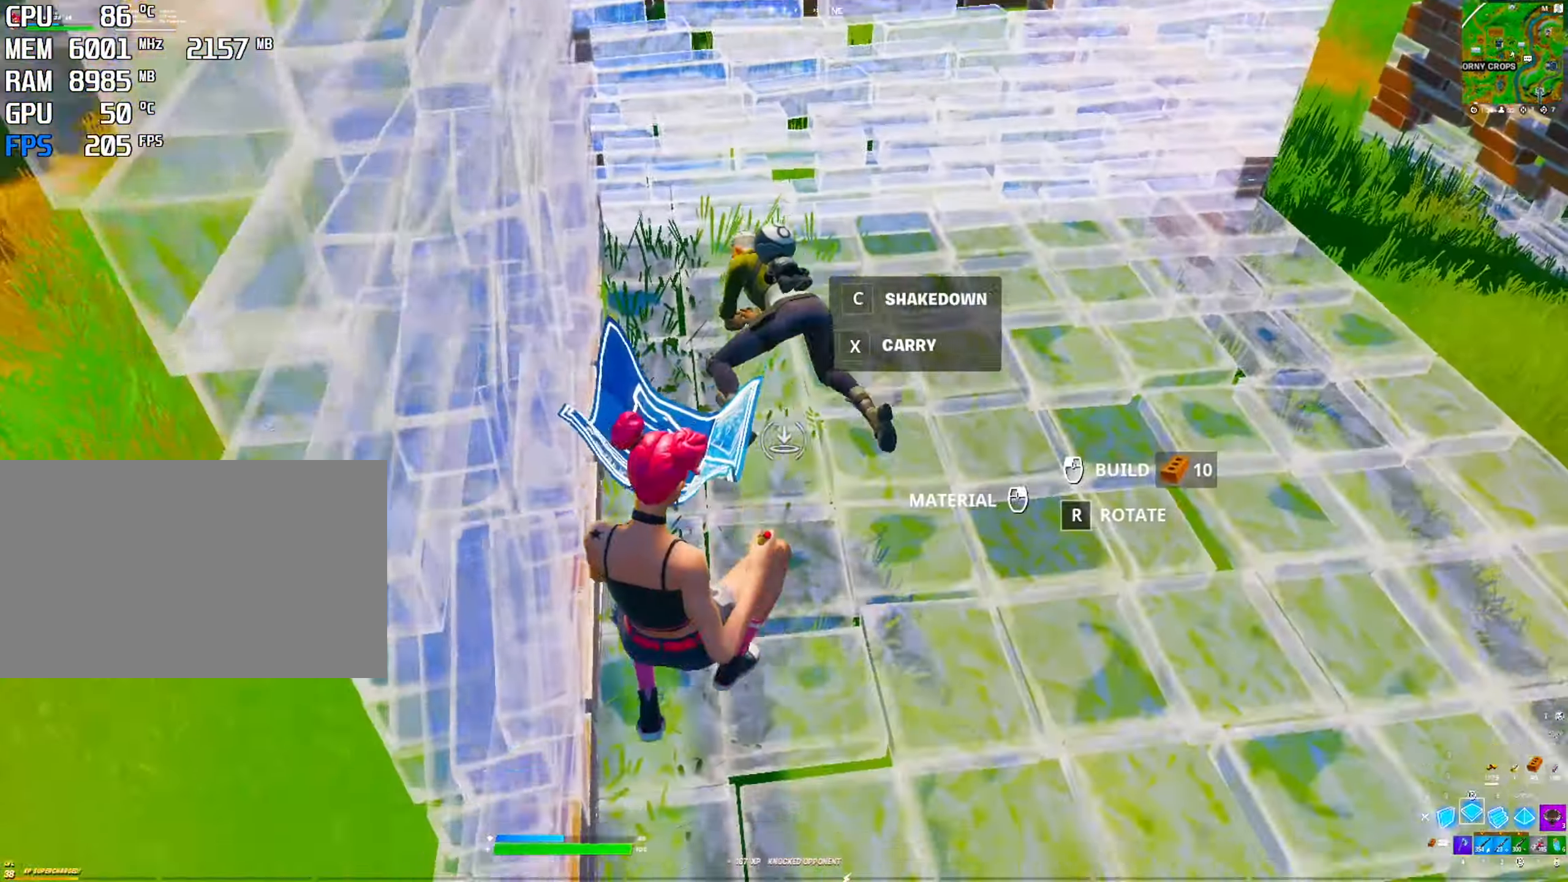
{"keys": [], "mouse": ["left"], "mouse_move": "left", "events": [[100, "2", "down"], [100, "mouse_left", "up"], [234, "2", "up"], [484, "mouse_left", "down"]]}
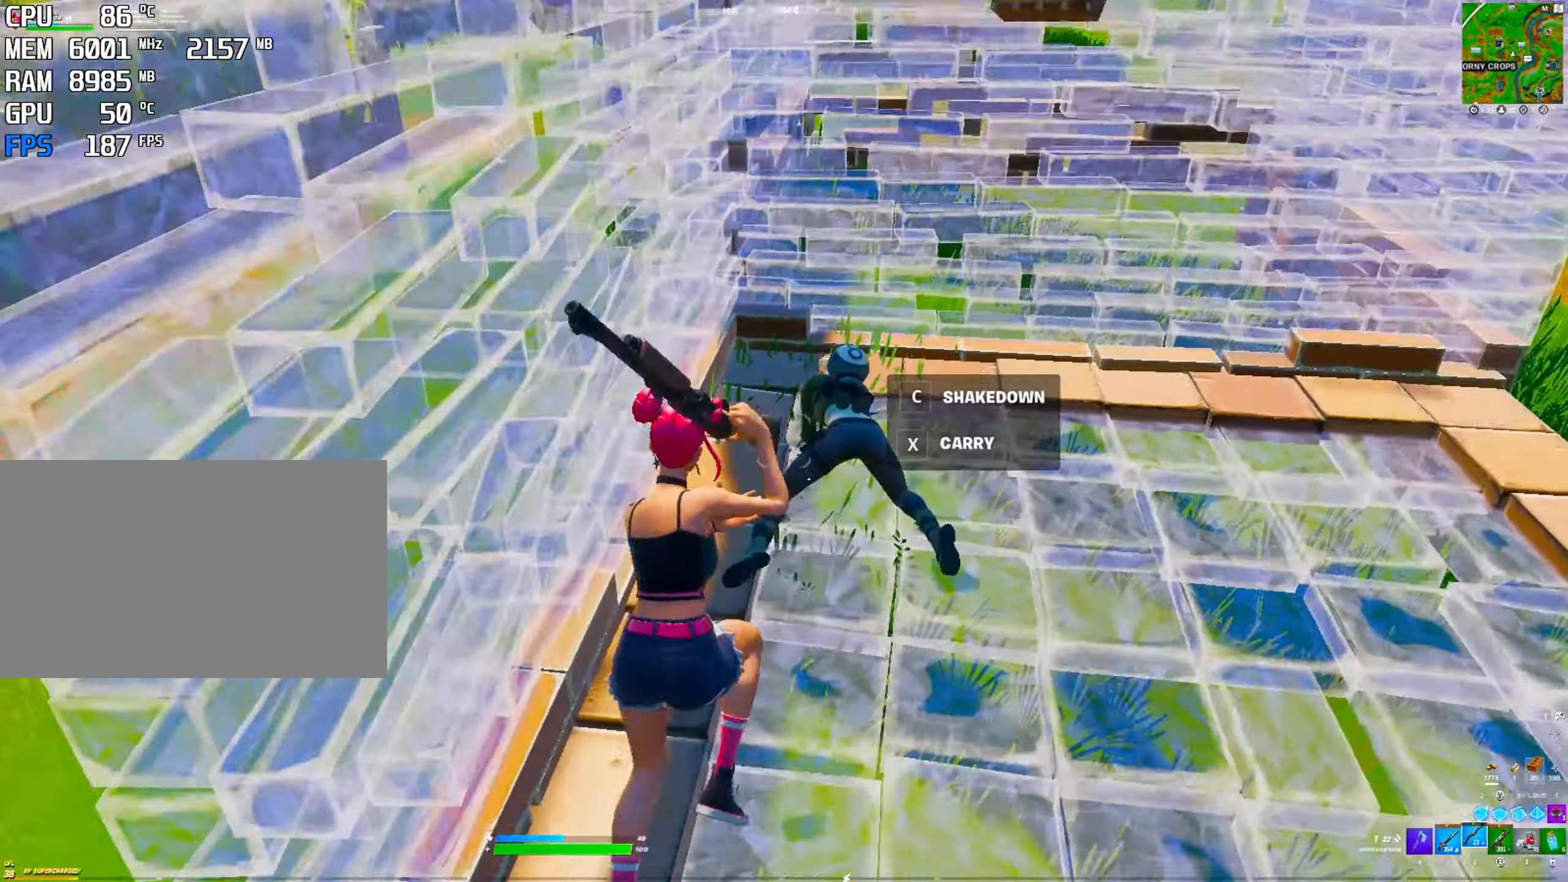
{"keys": ["q"], "mouse": [], "mouse_move": "left", "events": [[67, "mouse_left", "up"], [117, "mouse_left", "down"], [216, "mouse_left", "up"], [233, "mouse_left", "down"], [400, "mouse_left", "up"], [450, "q", "down"]]}
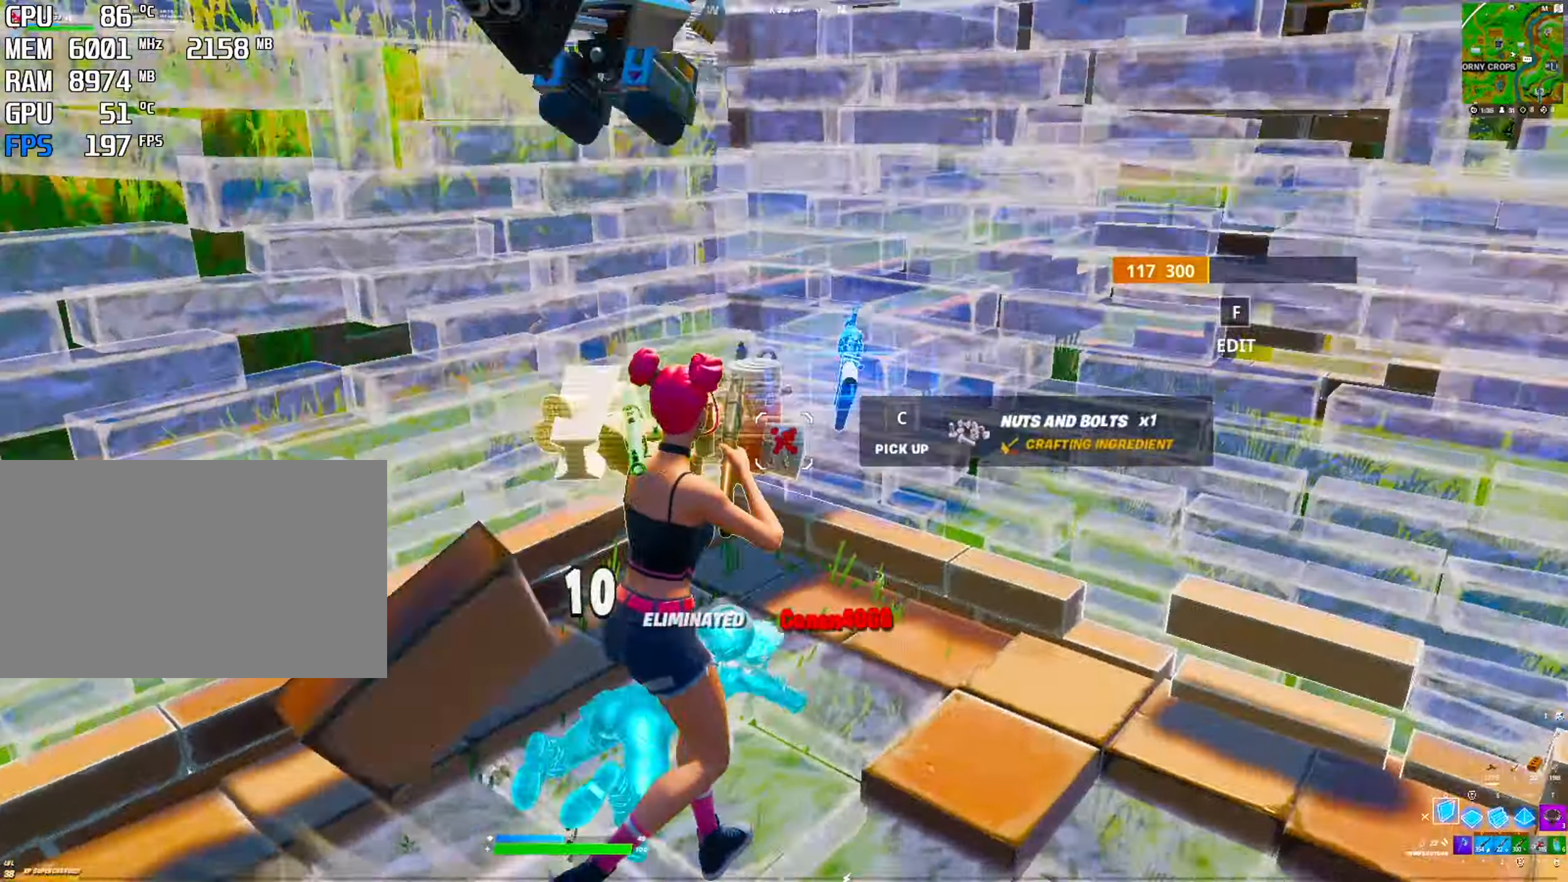
{"keys": ["q"], "mouse": ["left"], "mouse_move": "down", "events": [[33, "mouse_left", "down"], [33, "q", "up"], [216, "shift", "down"], [416, "q", "down"], [466, "shift", "up"]]}
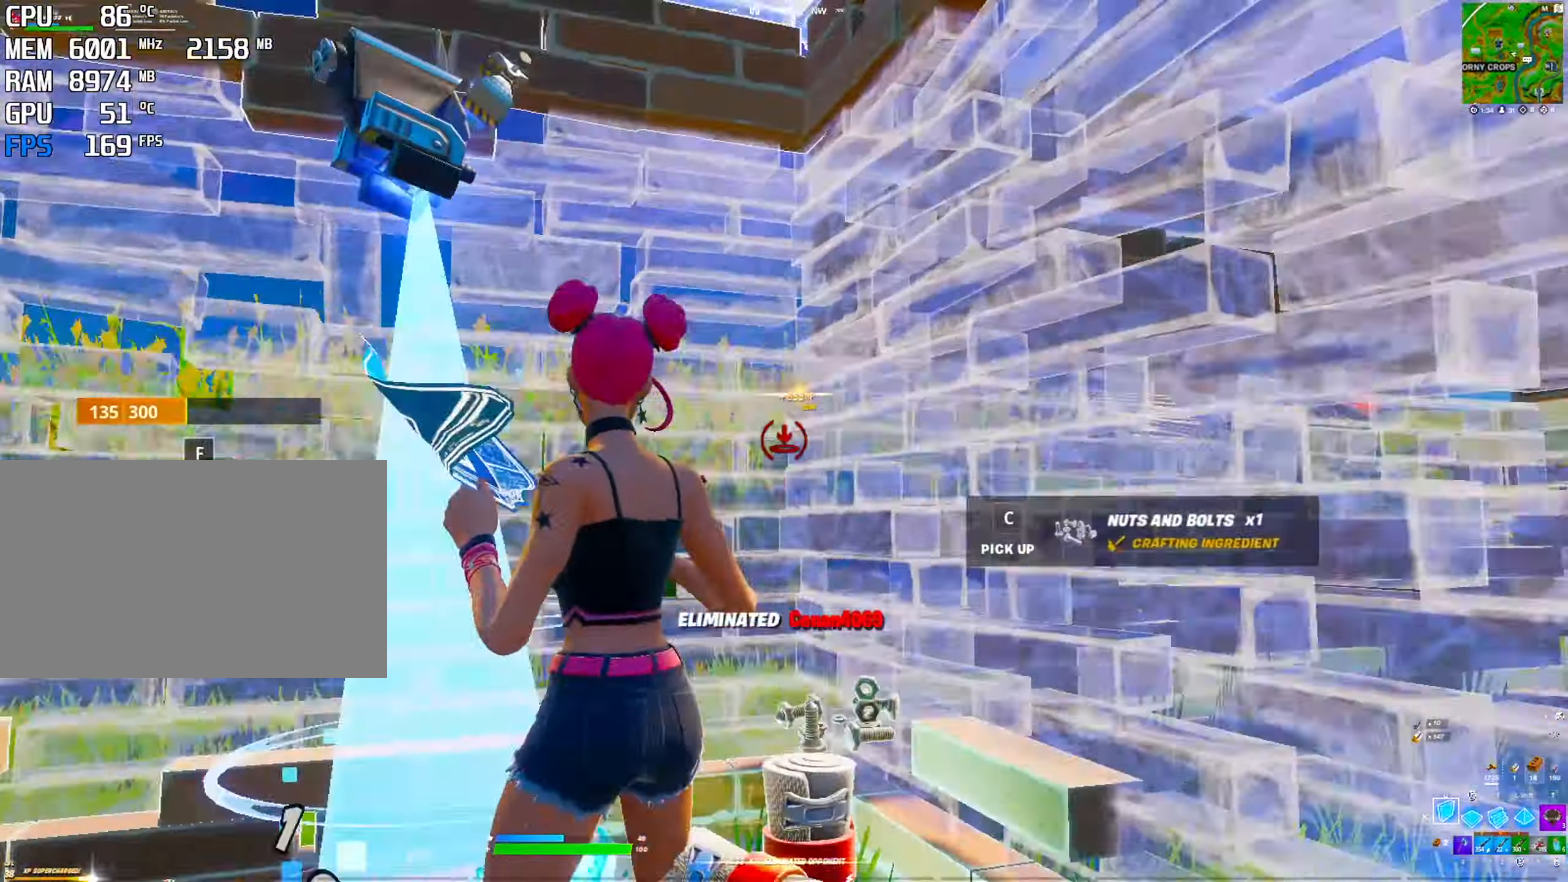
{"keys": [], "mouse": [], "mouse_move": "left", "events": [[50, "q", "up"], [150, "2", "down"], [150, "mouse_left", "up"], [283, "2", "up"], [383, "r", "down"], [466, "r", "up"]]}
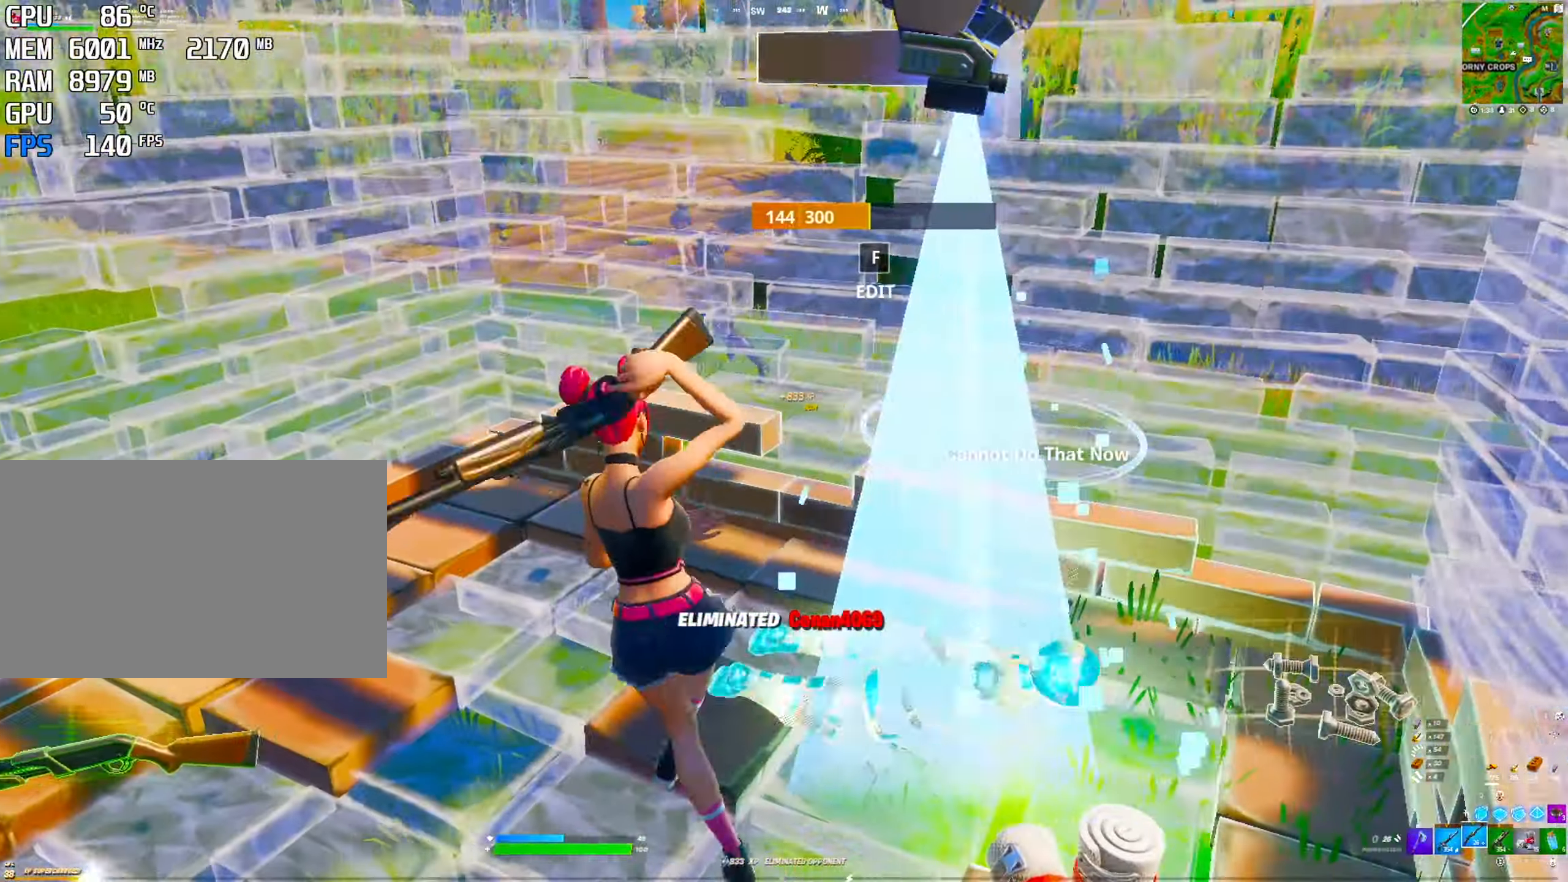
{"keys": [], "mouse": [], "mouse_move": "right", "events": [[16, "r", "down"], [66, "r", "up"], [166, "r", "down"], [350, "r", "up"], [433, "r", "down"], [500, "r", "up"]]}
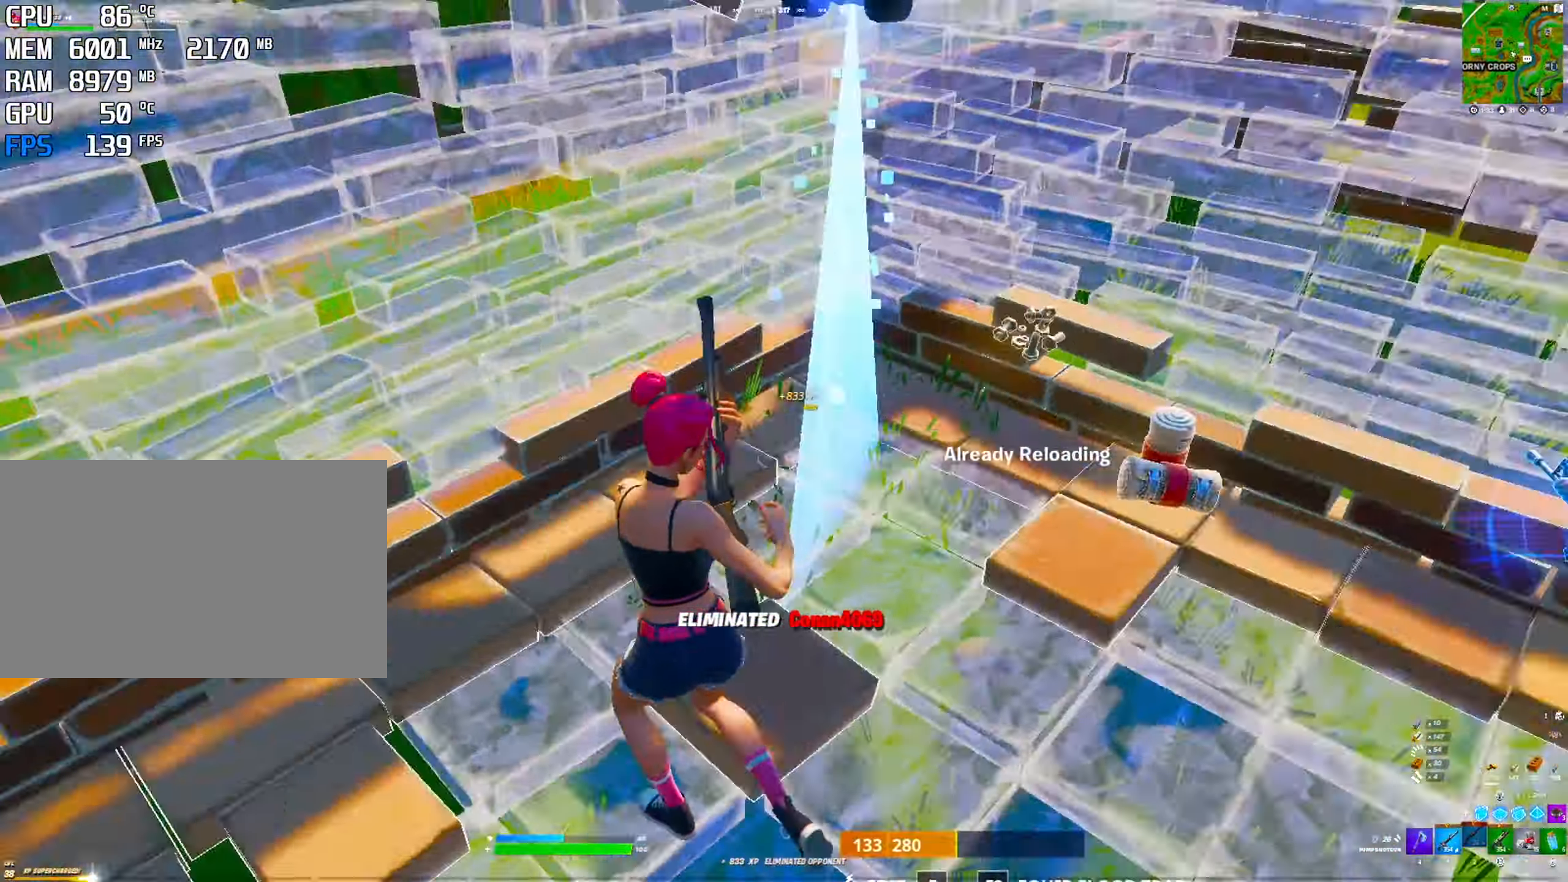
{"keys": [], "mouse": [], "mouse_move": "up", "events": []}
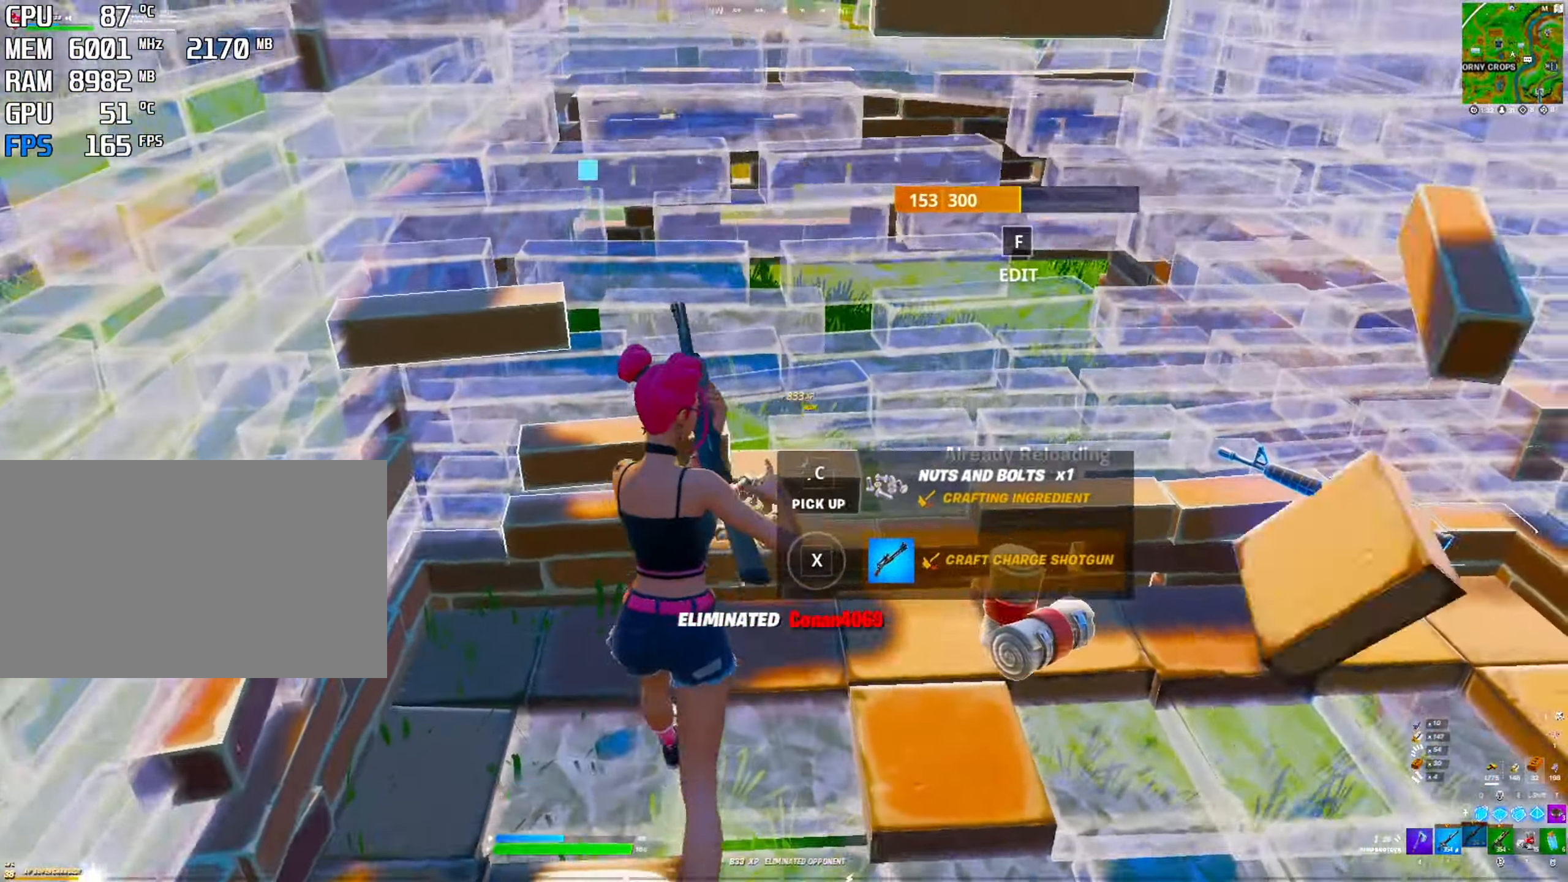
{"keys": [], "mouse": [], "mouse_move": "still", "events": []}
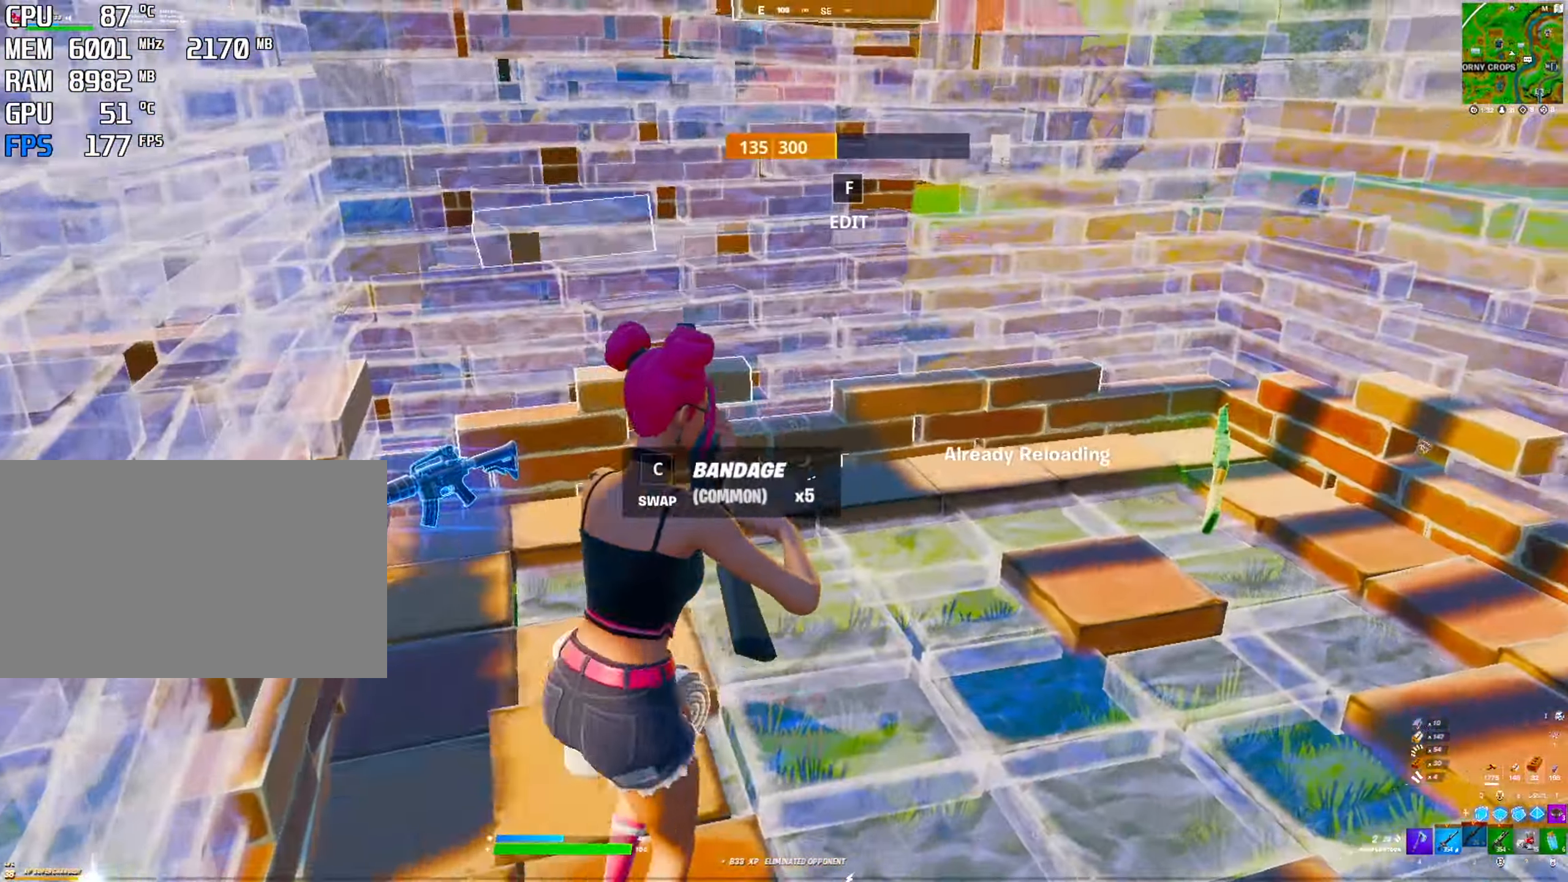
{"keys": [], "mouse": [], "mouse_move": "left", "events": []}
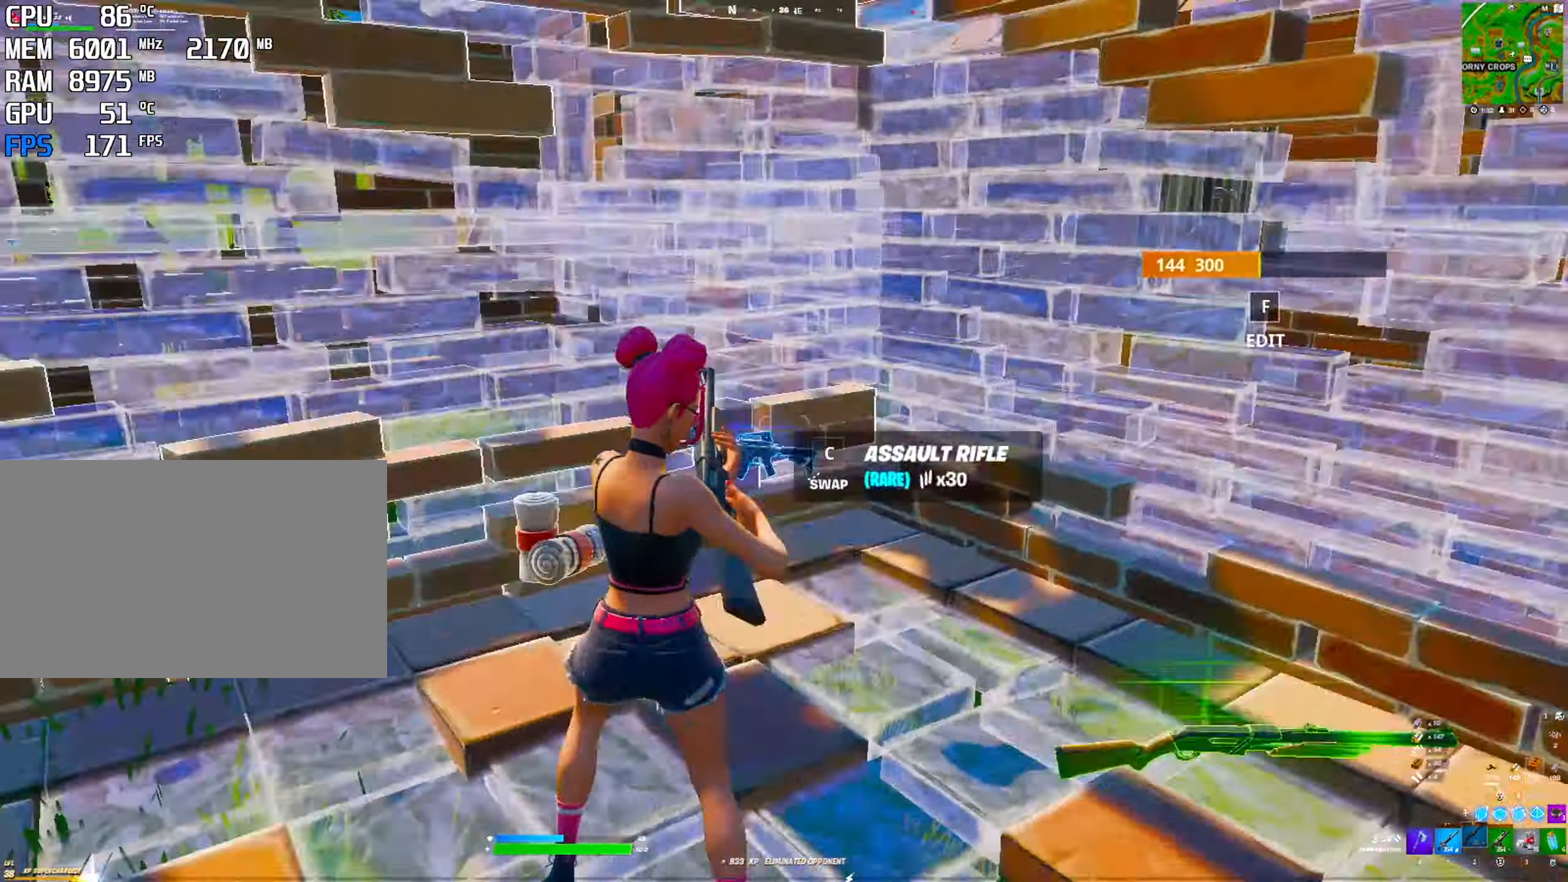
{"keys": ["space"], "mouse": [], "mouse_move": "left", "events": [[466, "space", "down"]]}
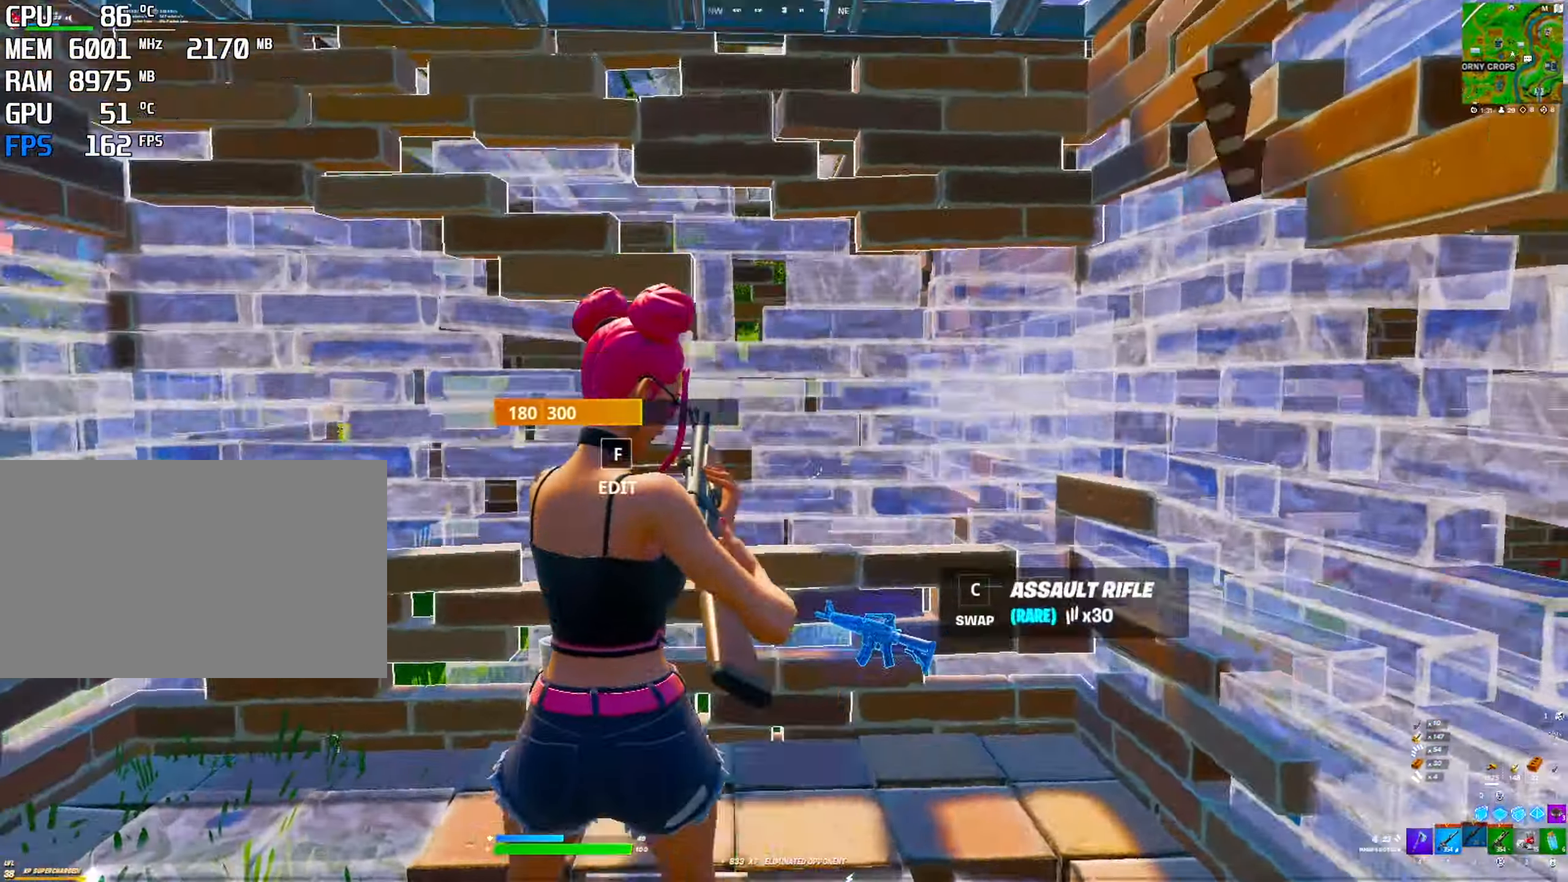
{"keys": ["f"], "mouse": [], "mouse_move": "right", "events": [[66, "e", "down"], [116, "space", "up"], [150, "e", "up"], [150, "mouse_left", "down"], [216, "mouse_left", "up"], [283, "2", "down"], [433, "2", "up"], [483, "f", "down"]]}
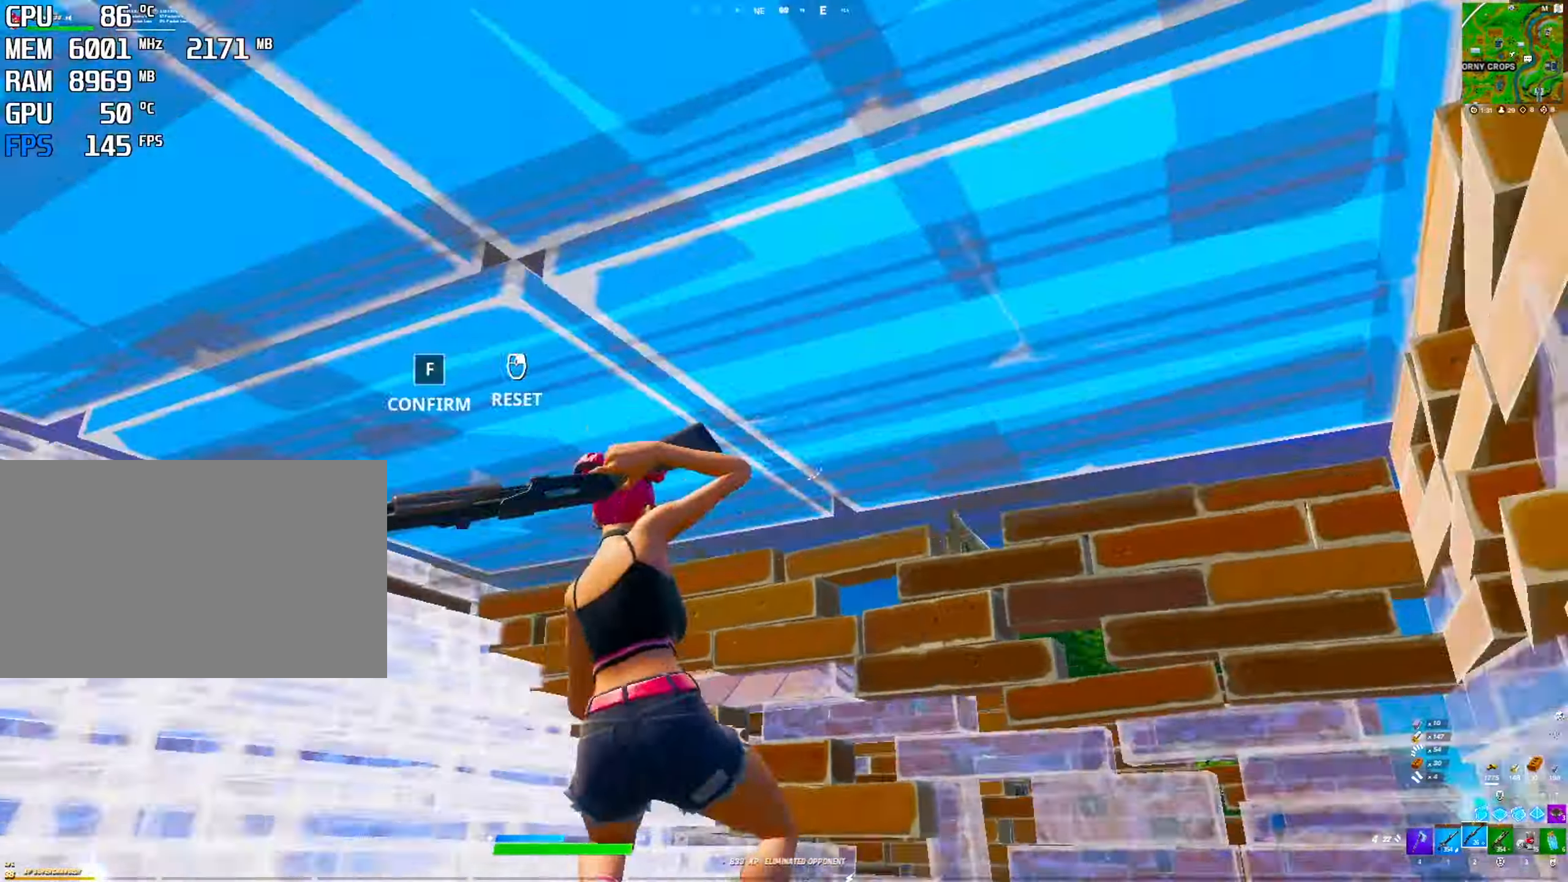
{"keys": [], "mouse": ["left"], "mouse_move": "left", "events": [[33, "mouse_left", "down"], [83, "f", "up"], [116, "mouse_left", "up"], [266, "e", "down"], [300, "e", "up"], [500, "mouse_left", "down"]]}
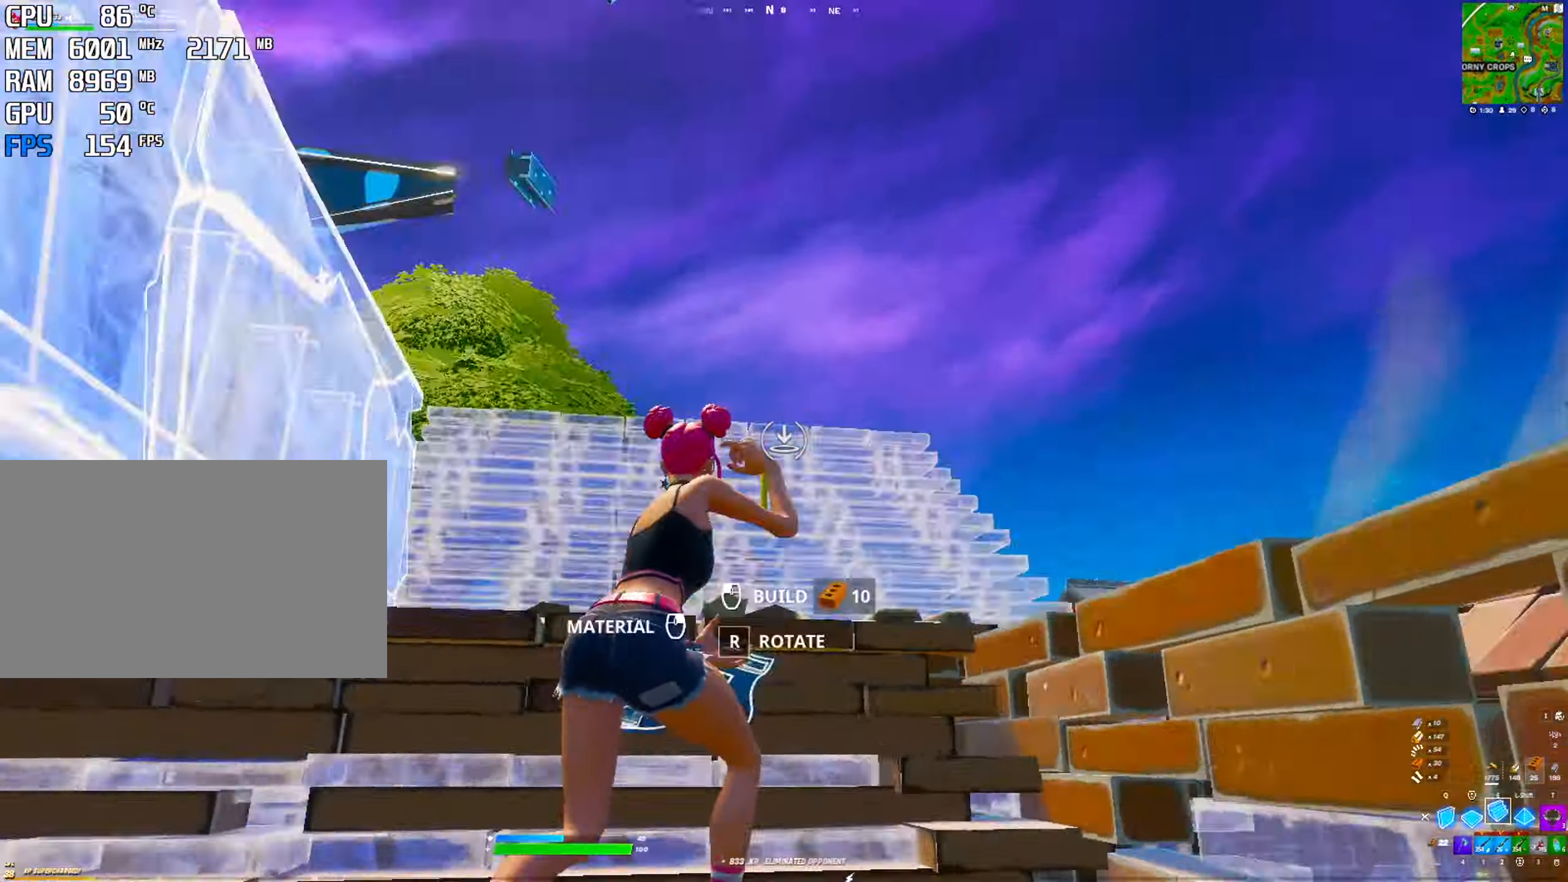
{"keys": ["space"], "mouse": [], "mouse_move": "down", "events": [[133, "e", "down"], [183, "e", "up"], [183, "mouse_left", "up"], [367, "2", "down"], [367, "space", "down"], [450, "2", "up"]]}
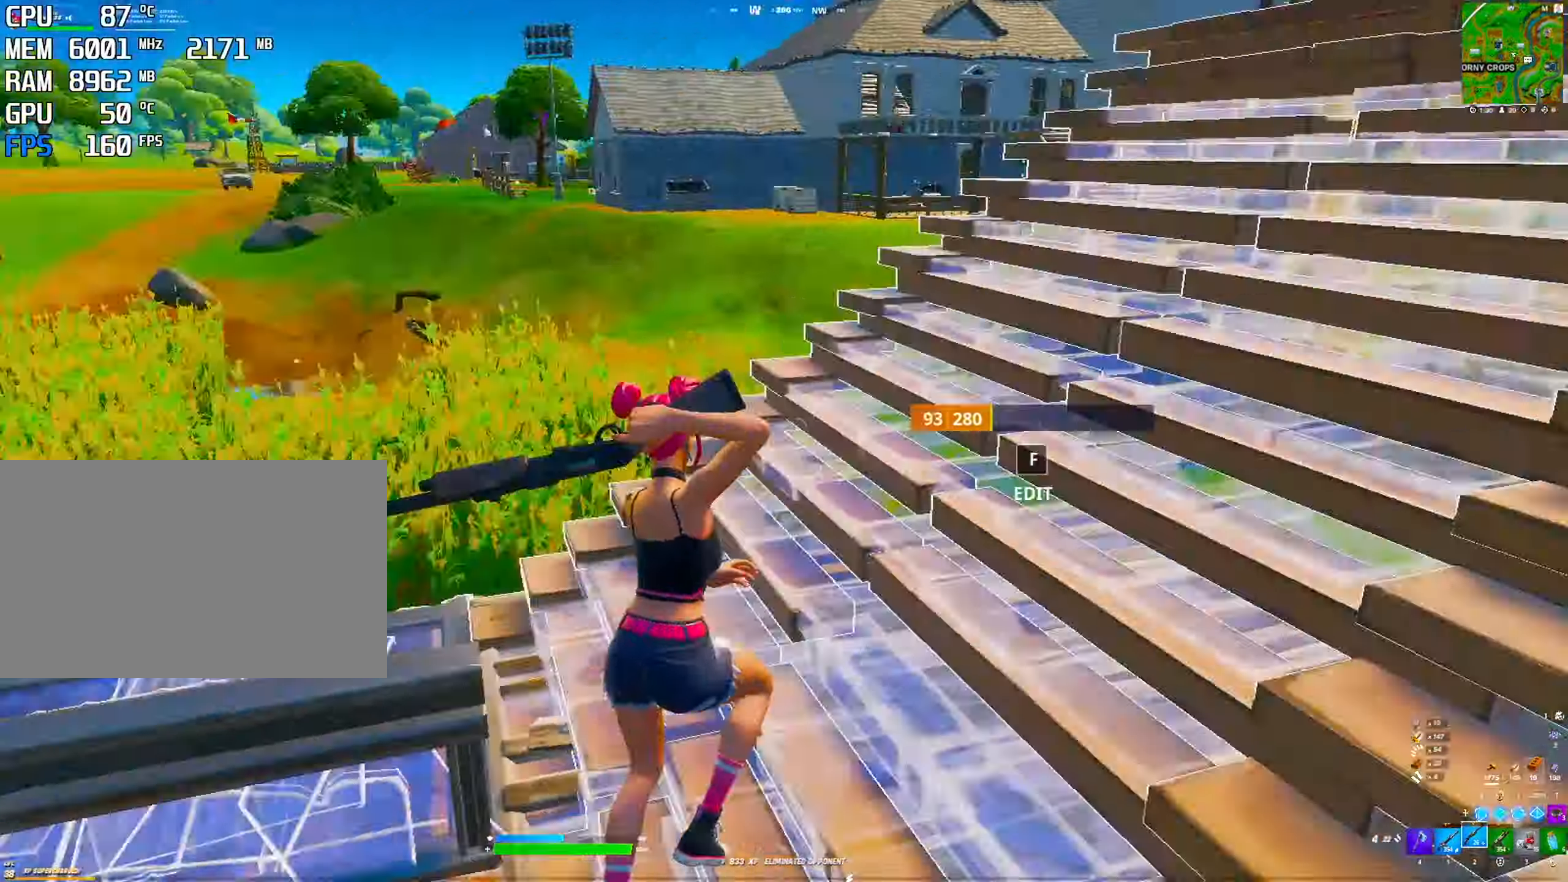
{"keys": [], "mouse": [], "mouse_move": "right", "events": [[150, "space", "up"]]}
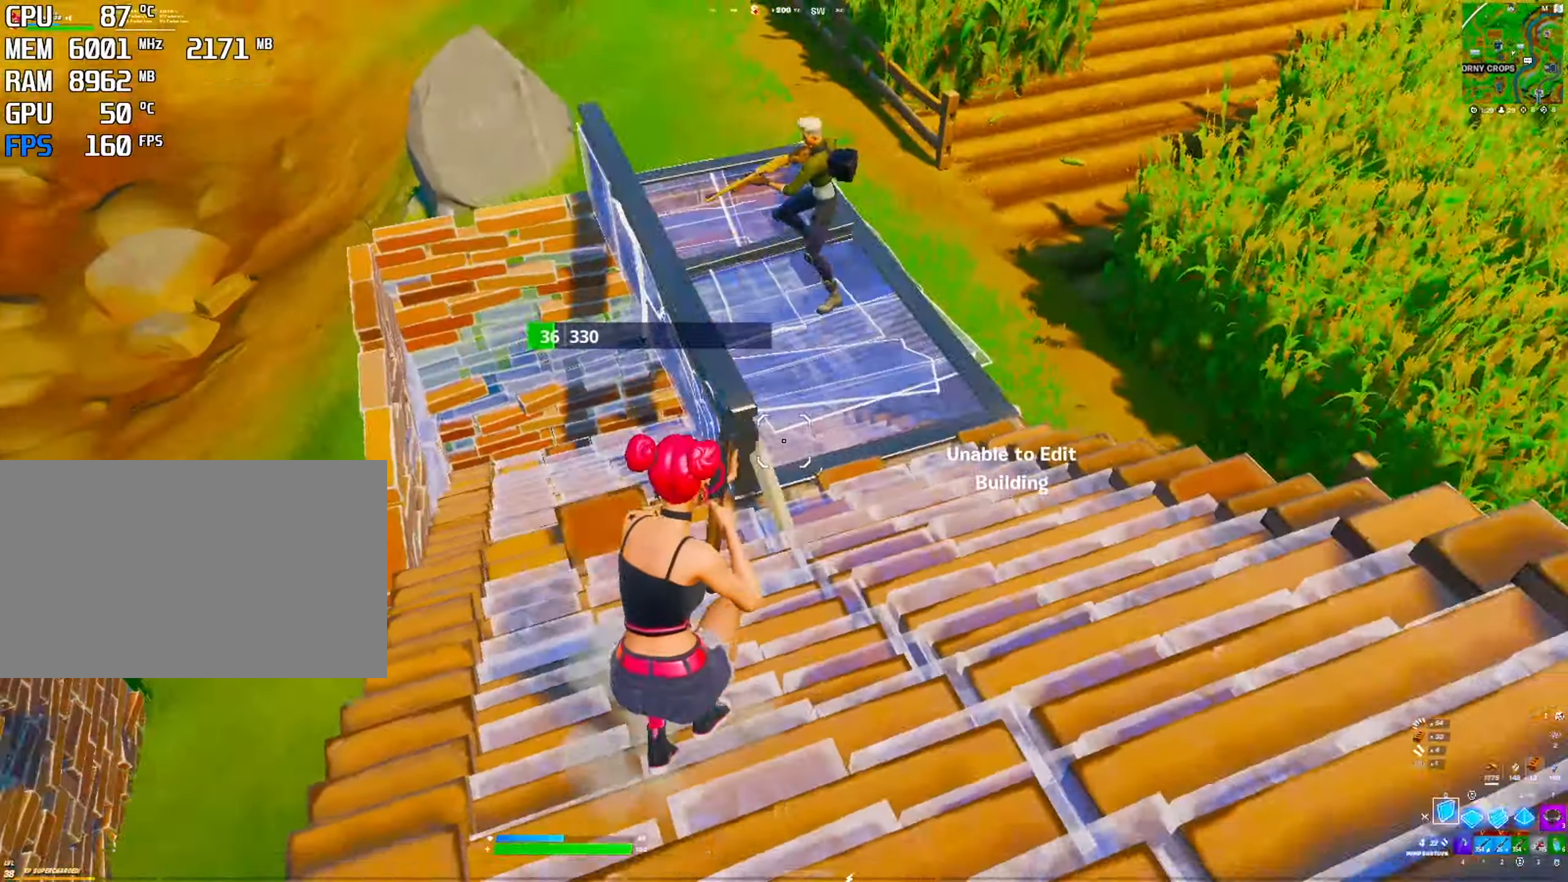
{"keys": [], "mouse": ["left"], "mouse_move": "right", "events": [[33, "q", "down"], [67, "mouse_left", "down"], [67, "space", "down"], [117, "q", "up"], [300, "space", "up"]]}
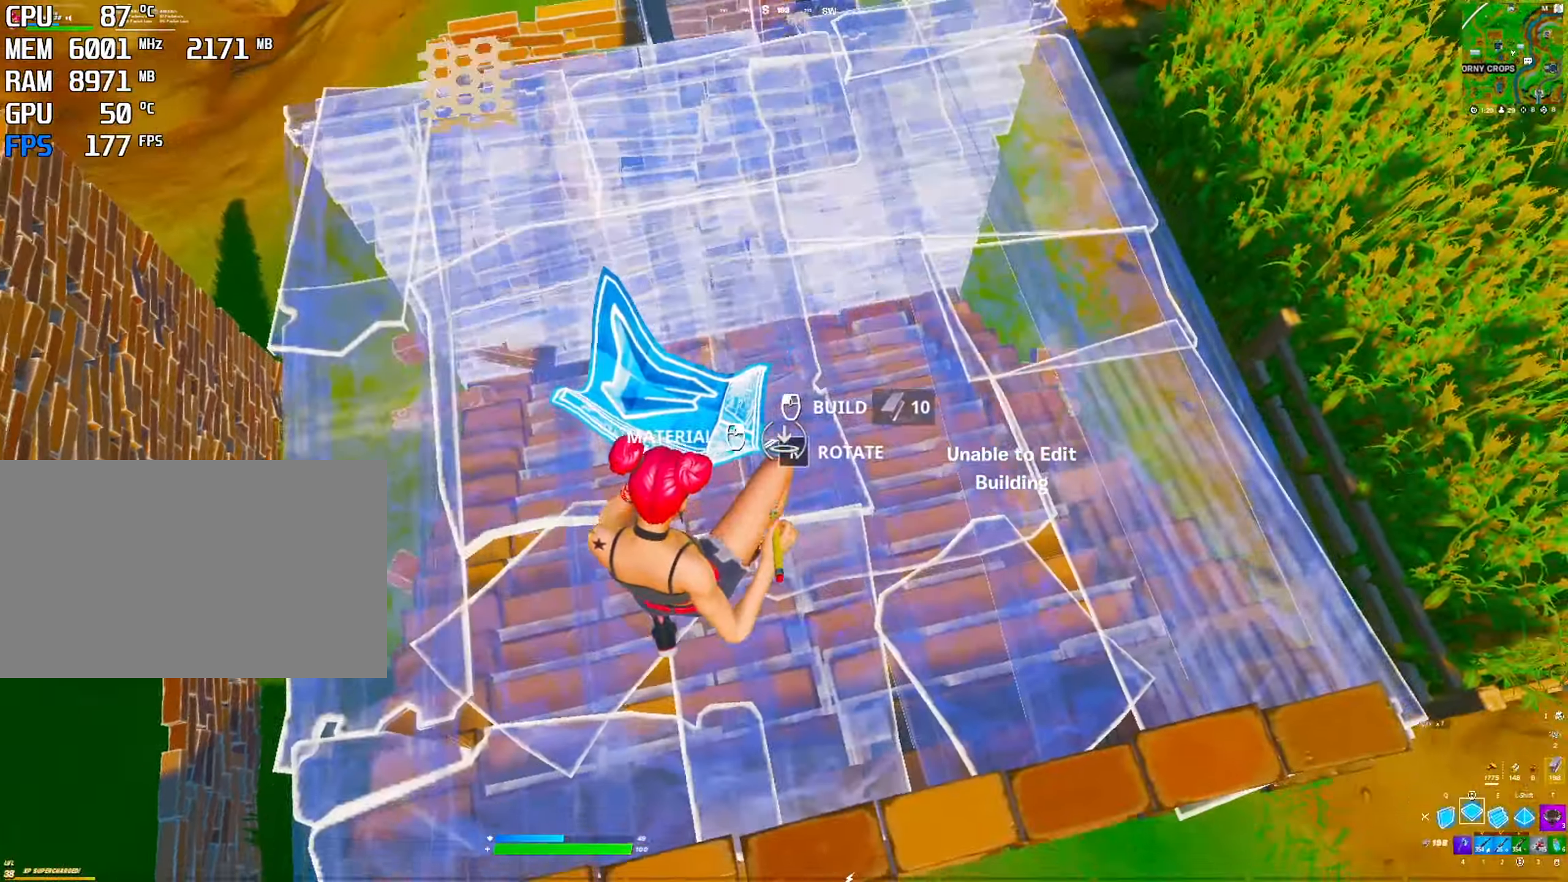
{"keys": ["r"], "mouse": [], "mouse_move": "up", "events": [[50, "2", "down"], [50, "mouse_left", "up"], [133, "2", "up"], [317, "r", "down"], [417, "r", "up"], [467, "r", "down"]]}
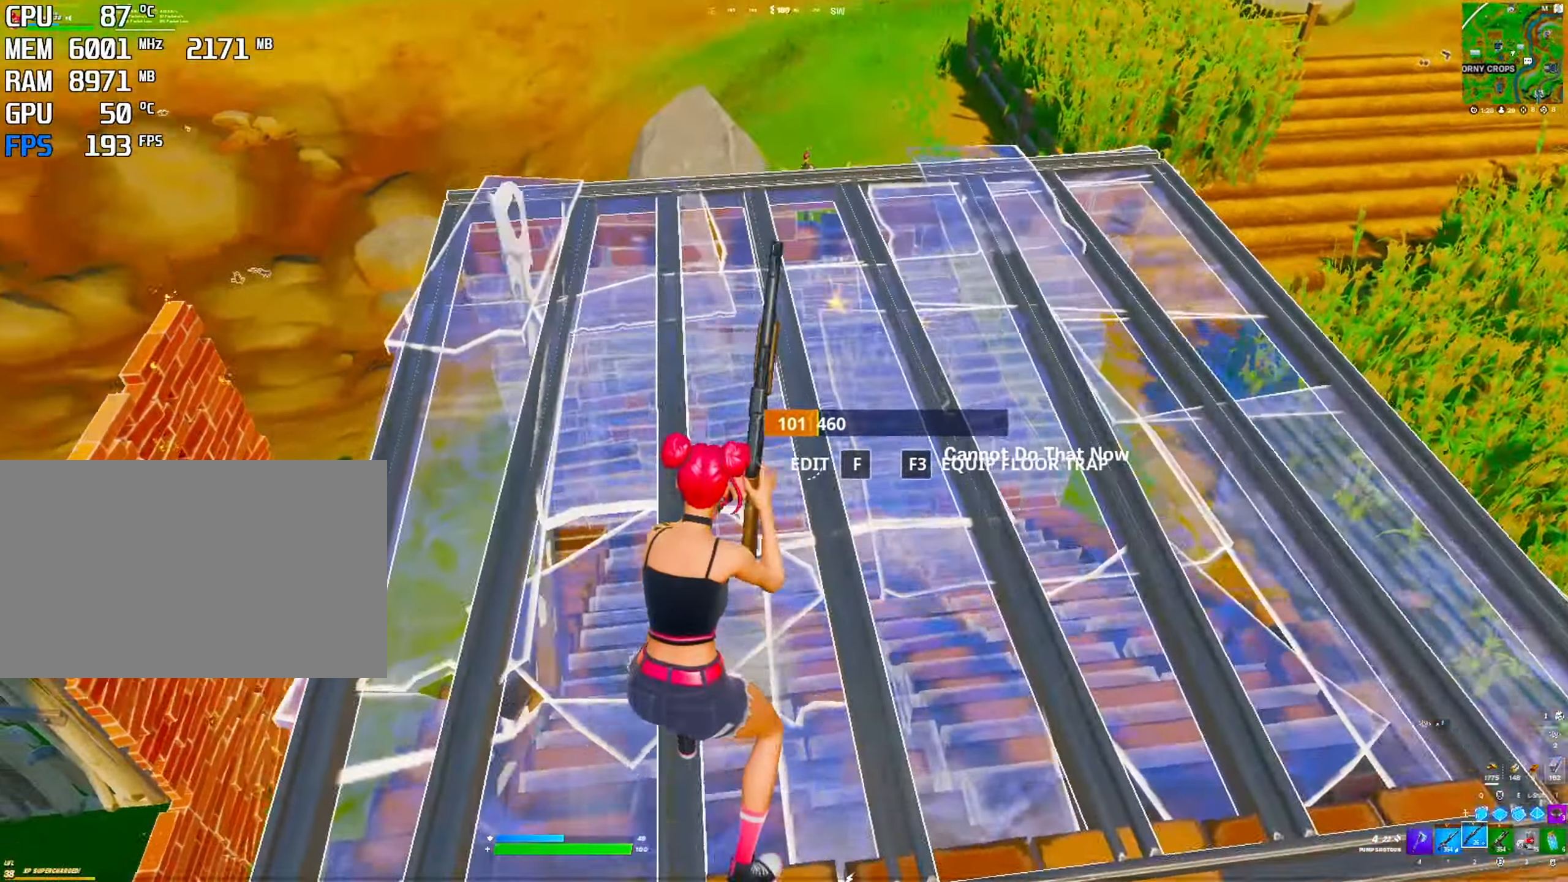
{"keys": ["ctrl"], "mouse": [], "mouse_move": "down", "events": [[200, "r", "up"], [250, "r", "down"], [383, "ctrl", "down"], [383, "r", "up"]]}
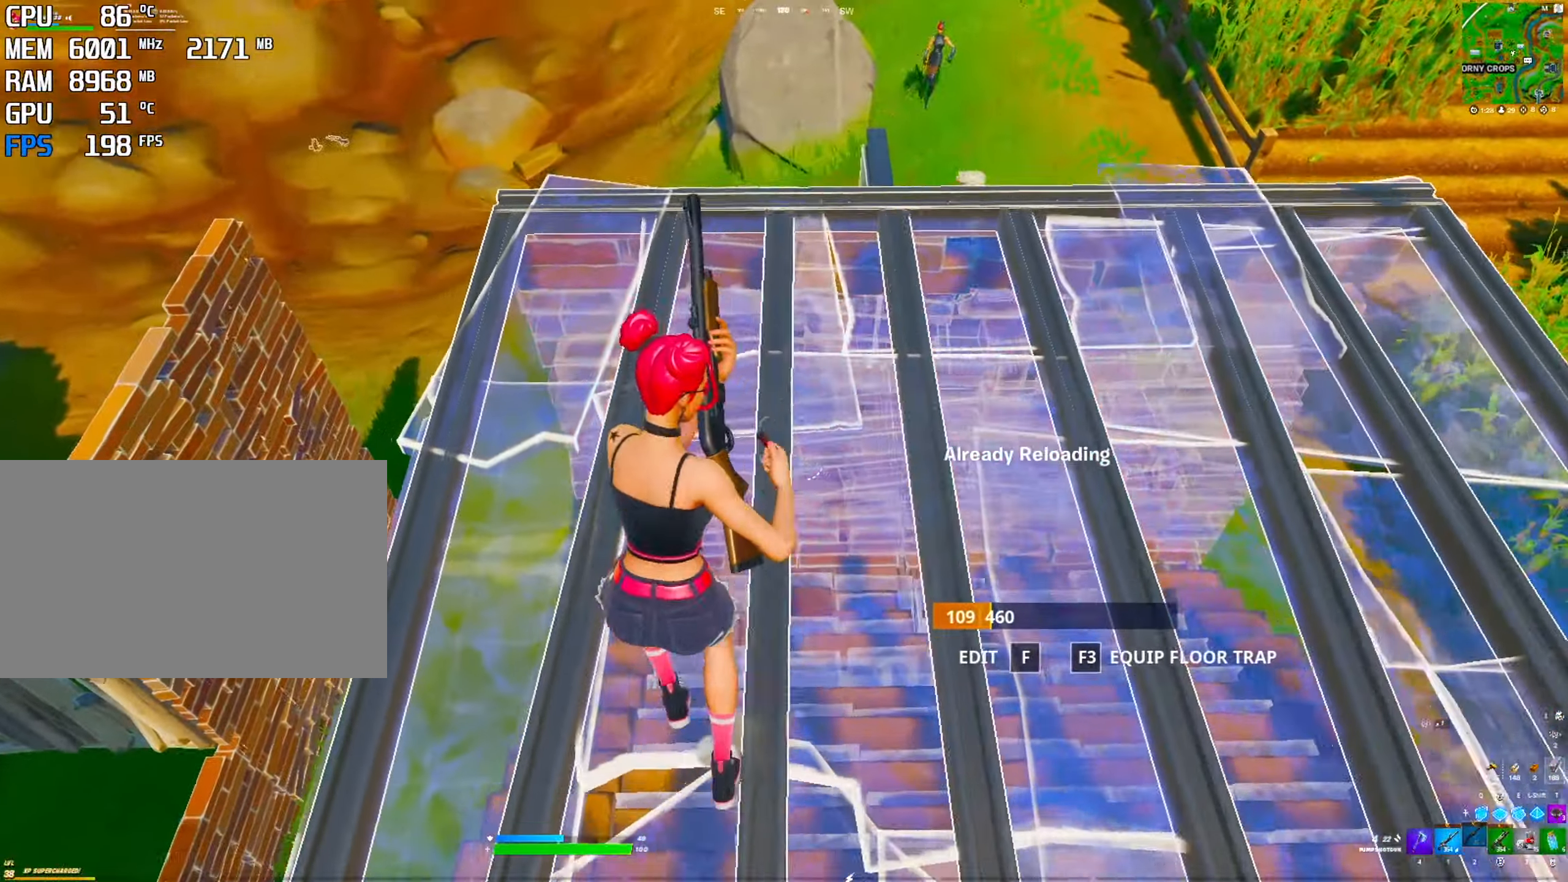
{"keys": [], "mouse": [], "mouse_move": "down-left", "events": [[67, "ctrl", "up"], [167, "space", "down"], [350, "space", "up"]]}
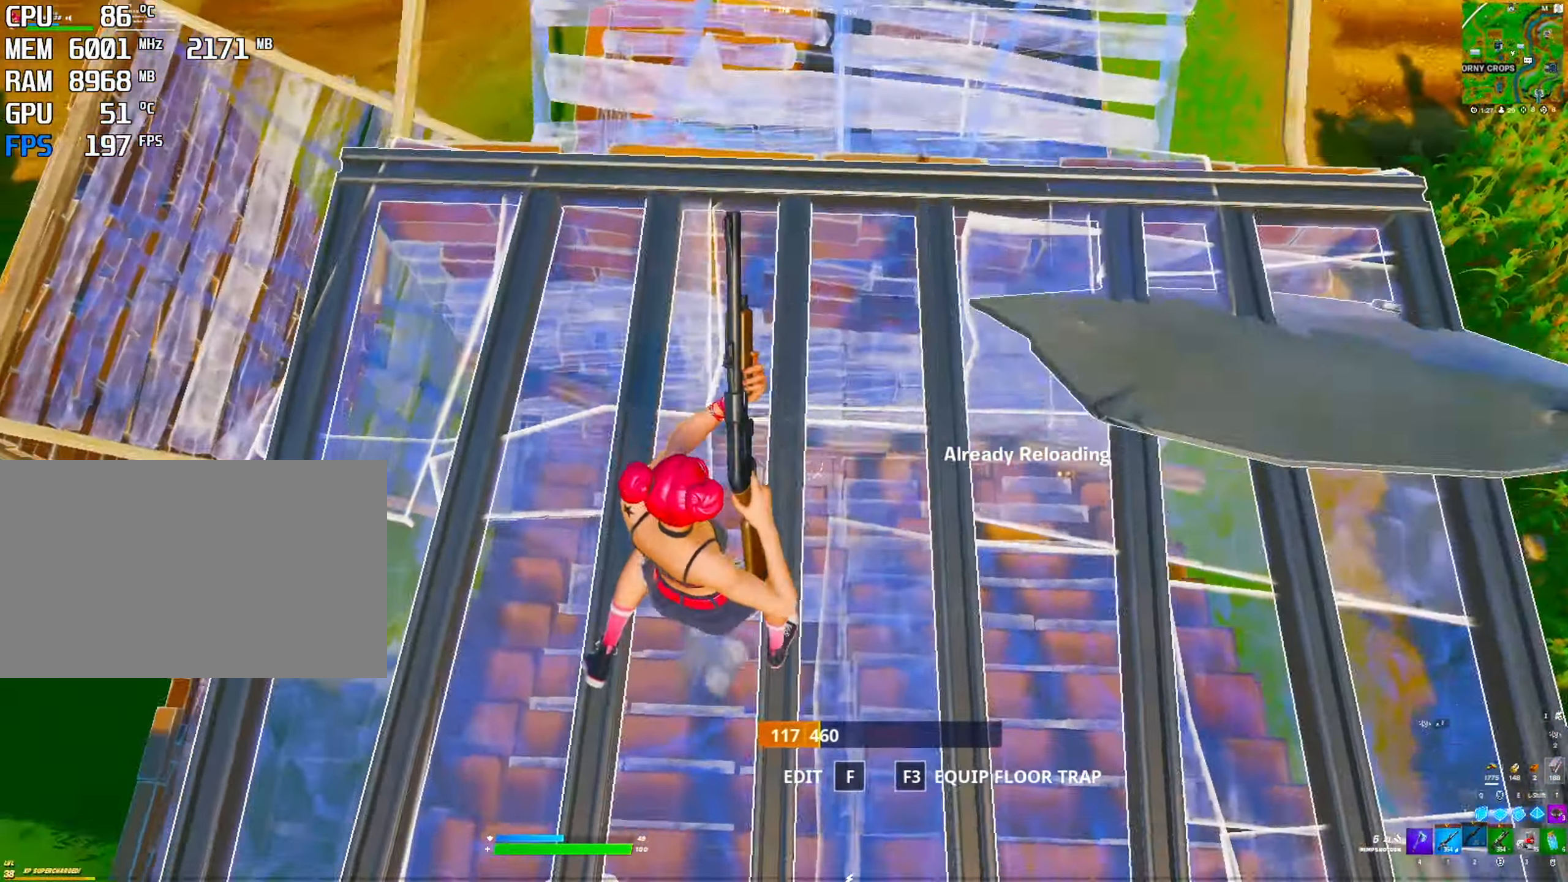
{"keys": [], "mouse": [], "mouse_move": "right", "events": [[83, "ctrl", "down"], [217, "space", "down"], [267, "ctrl", "up"], [317, "space", "up"]]}
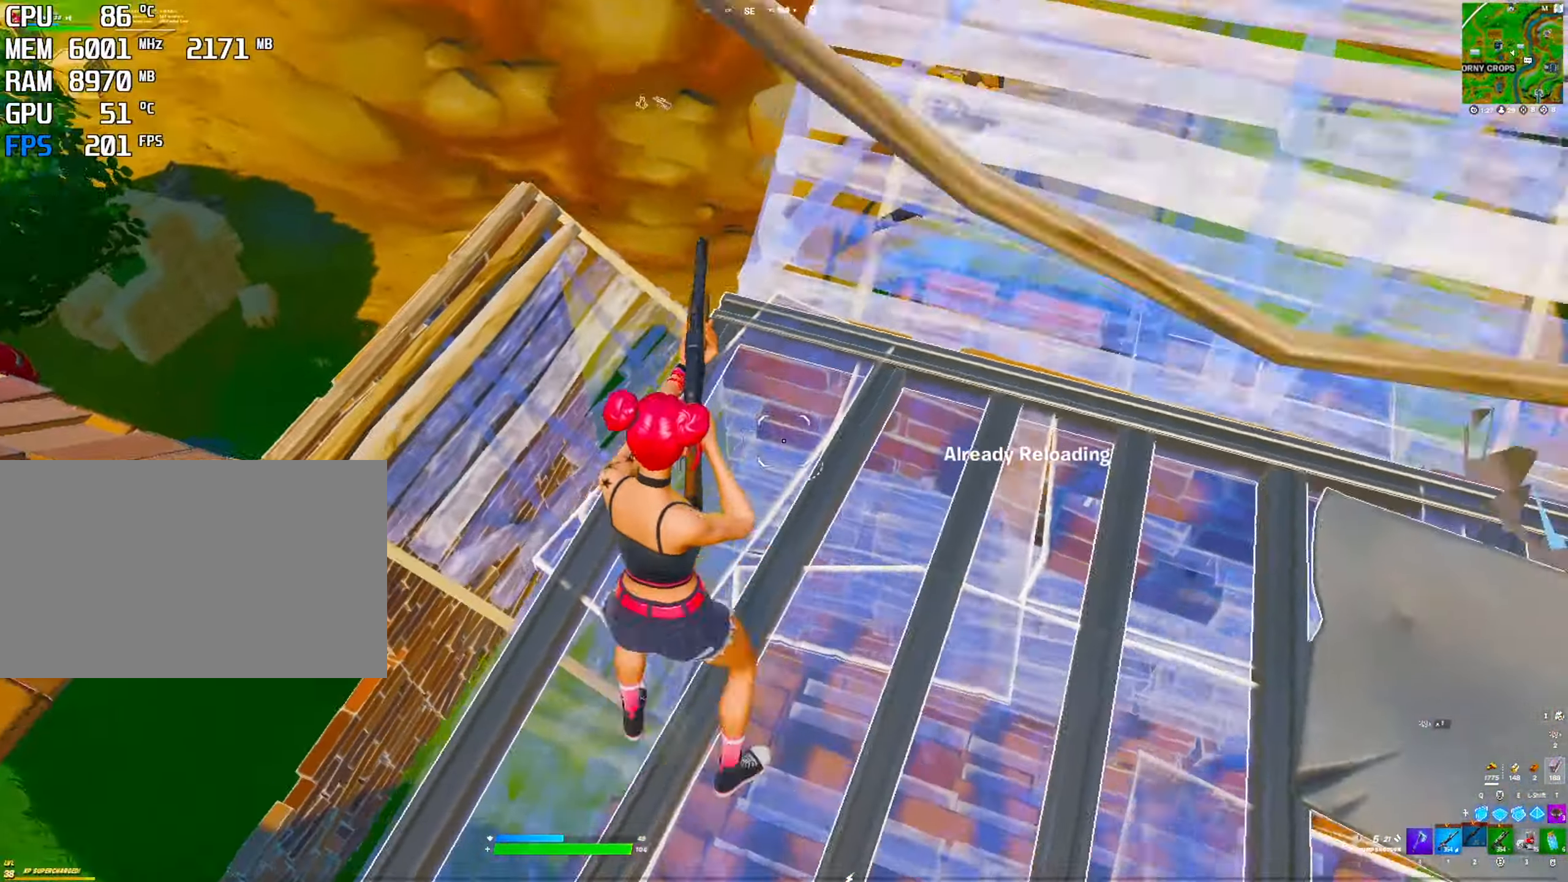
{"keys": [], "mouse": [], "mouse_move": "right", "events": [[100, "space", "down"], [283, "space", "up"]]}
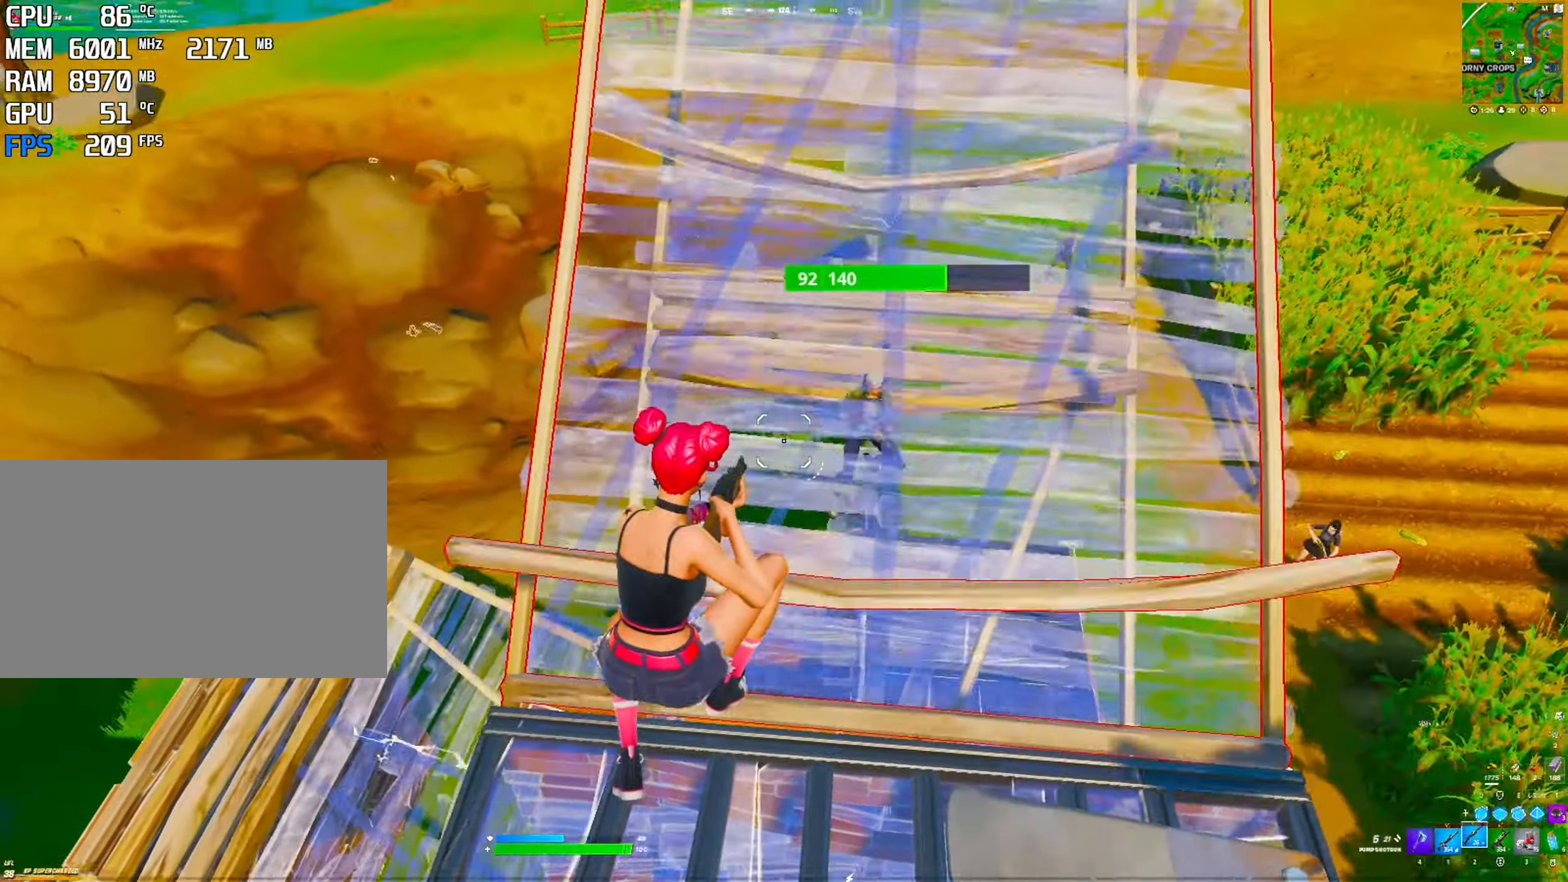
{"keys": [], "mouse": [], "mouse_move": "up-right", "events": []}
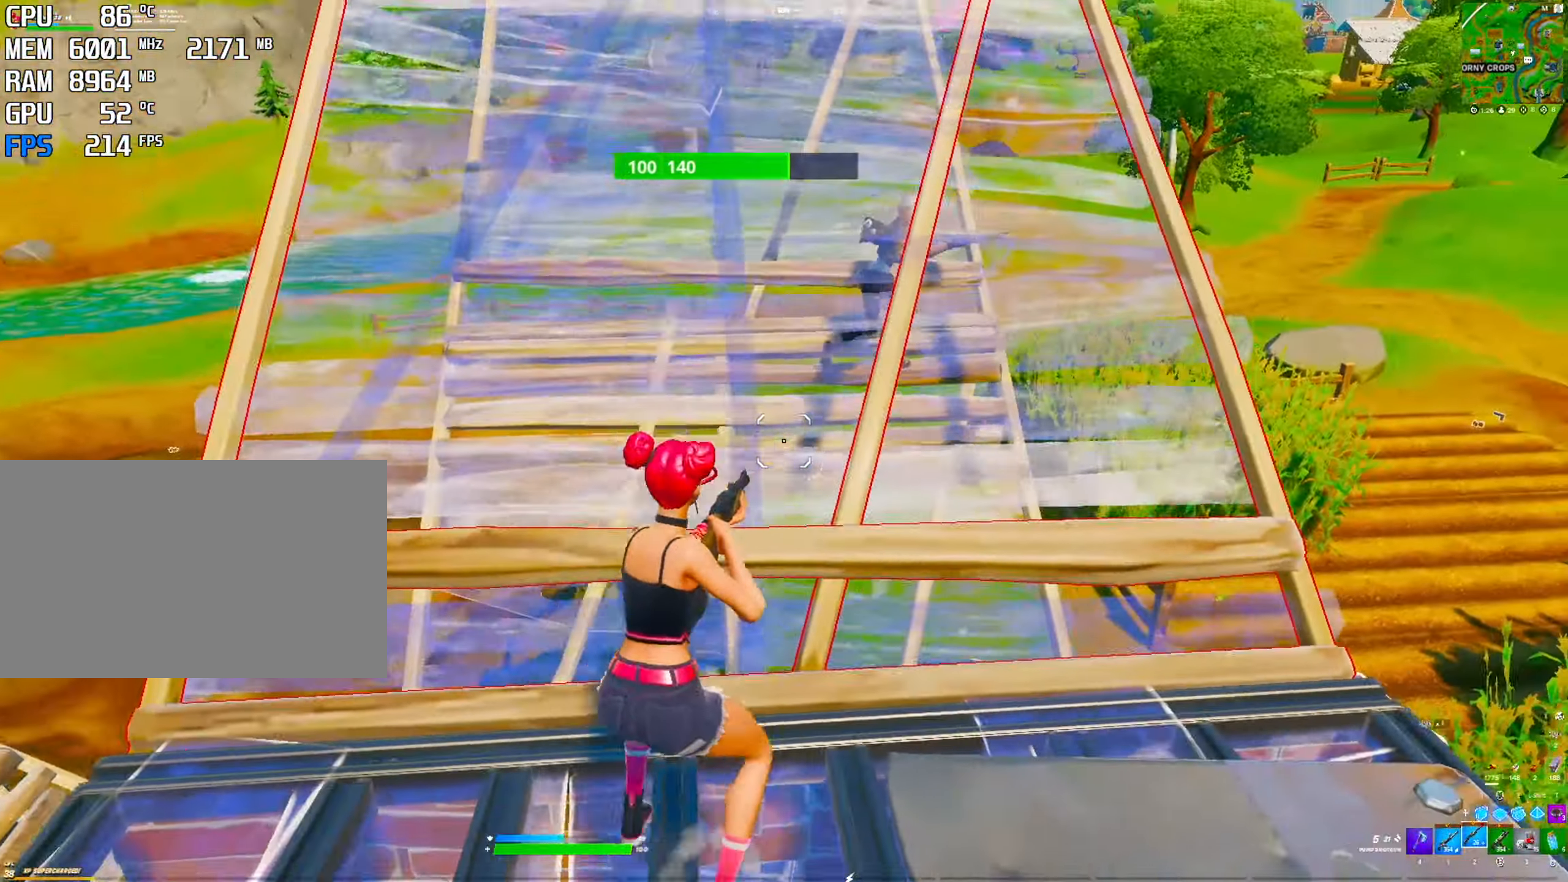
{"keys": [], "mouse": [], "mouse_move": "still", "events": []}
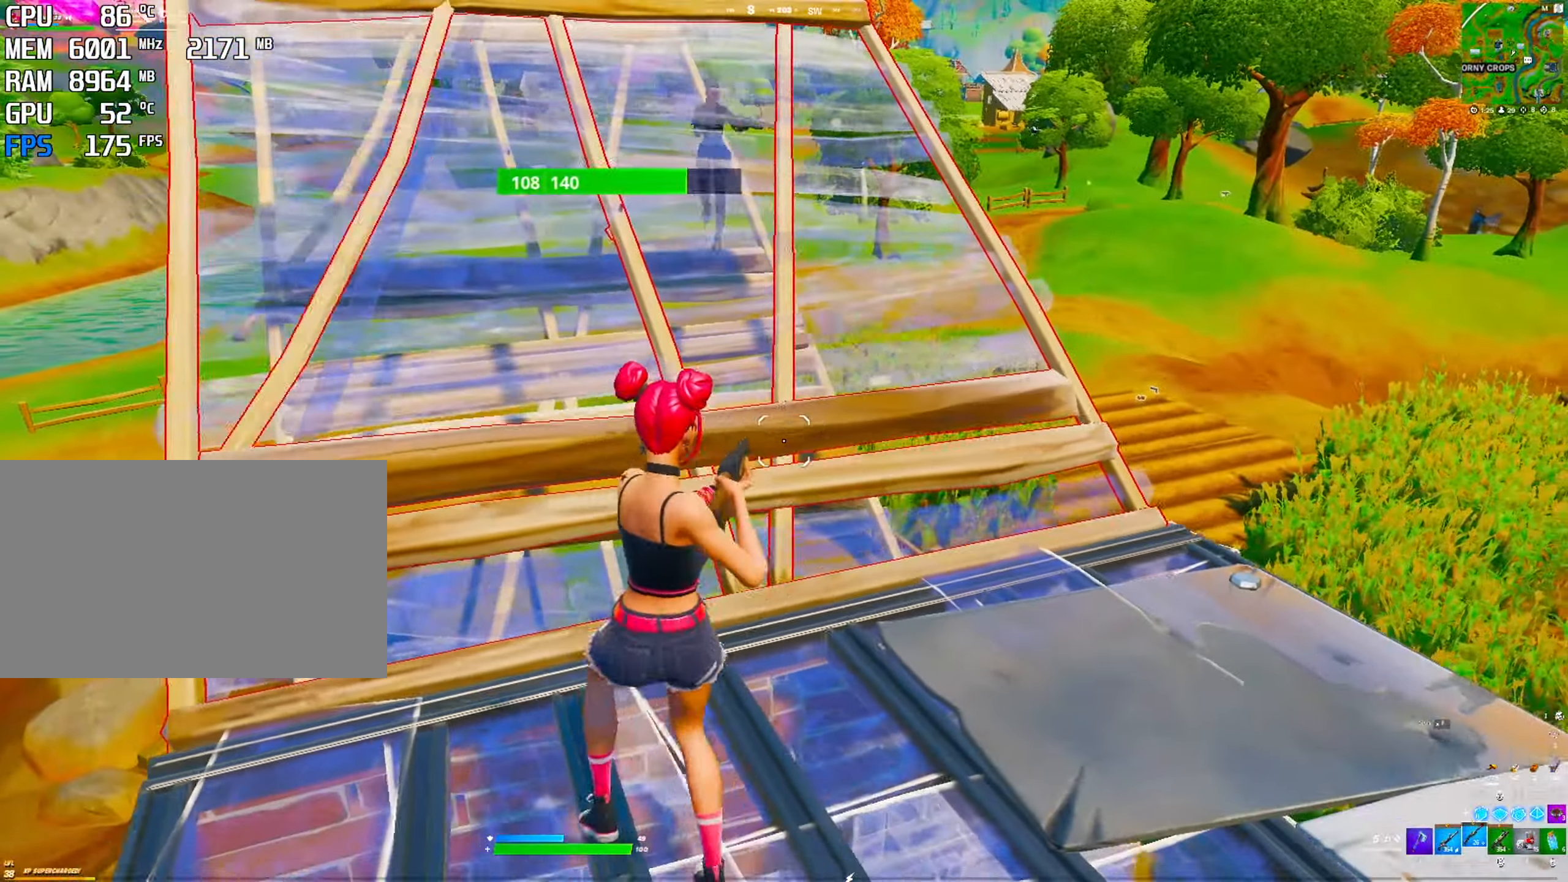
{"keys": [], "mouse": [], "mouse_move": "still", "events": []}
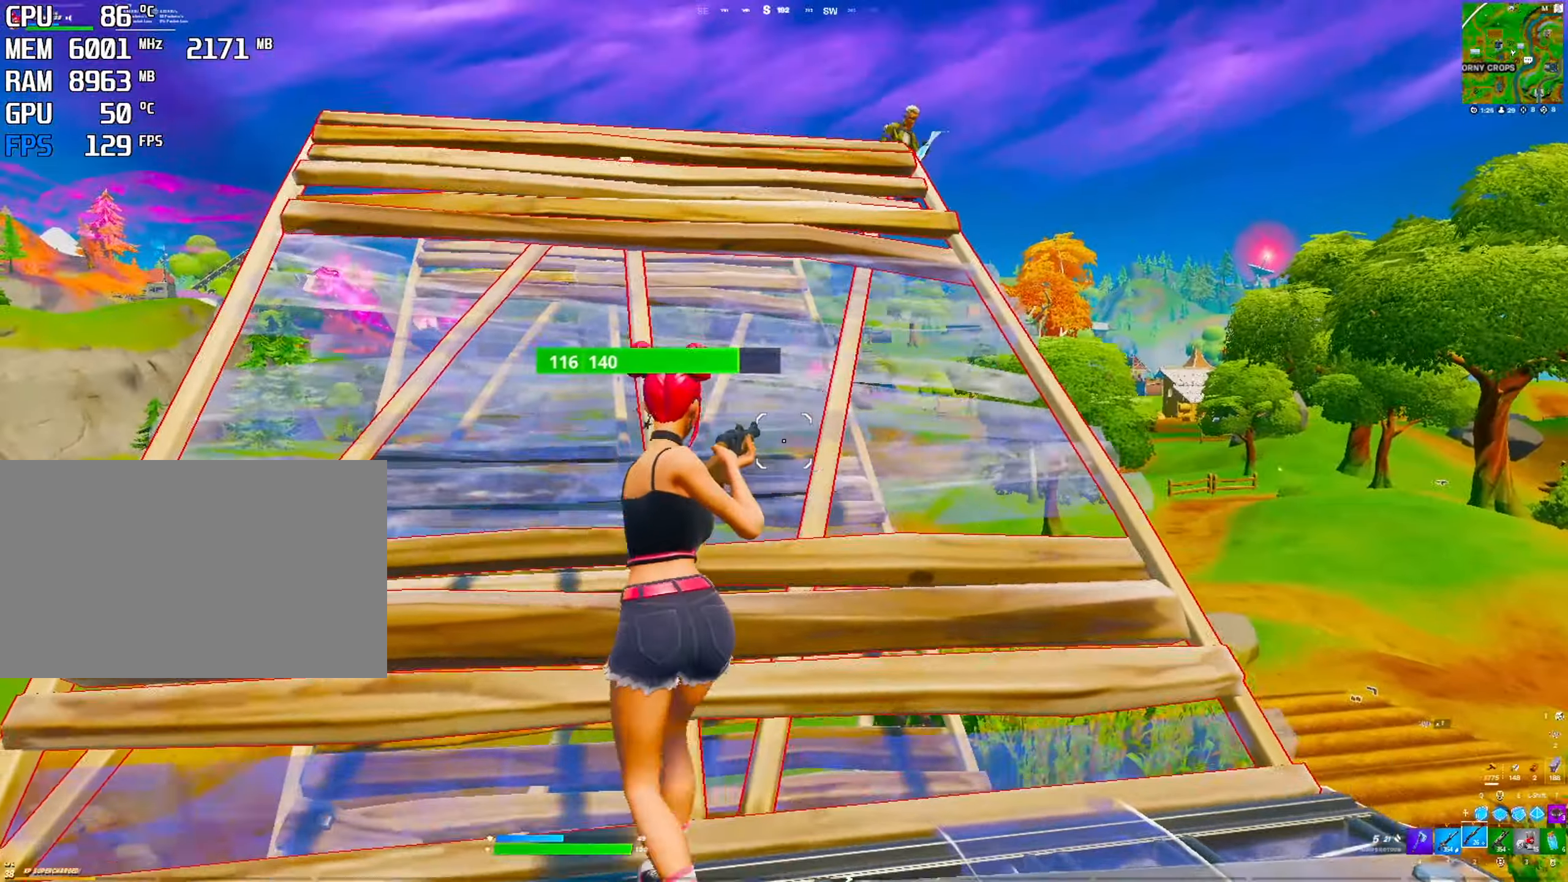
{"keys": [], "mouse": [], "mouse_move": "down-right", "events": []}
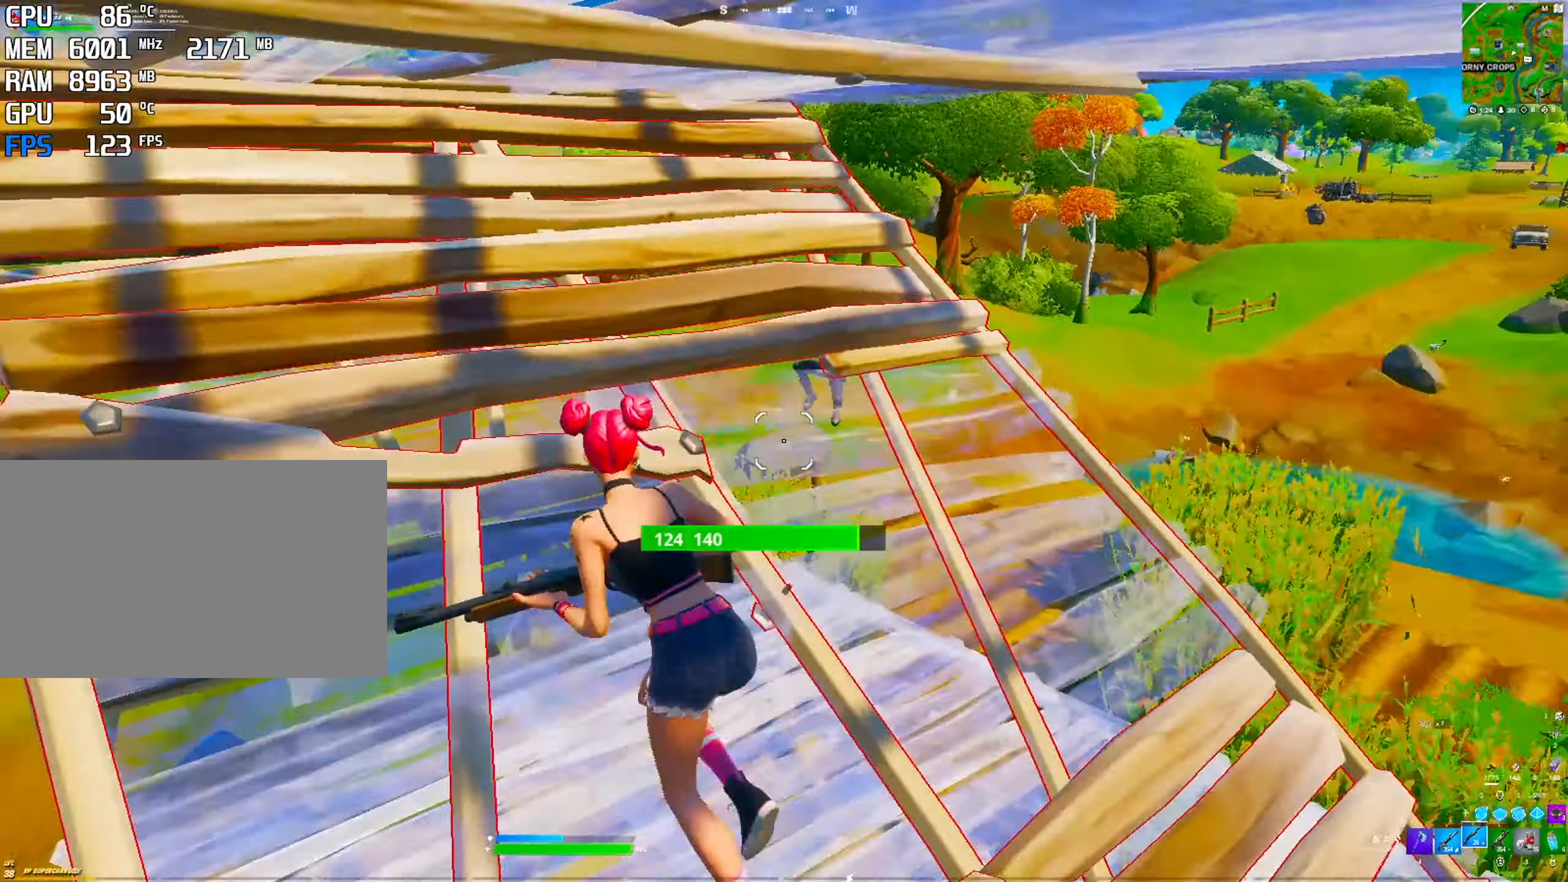
{"keys": ["space"], "mouse": [], "mouse_move": "down-left", "events": [[134, "ctrl", "down"], [317, "ctrl", "up"], [450, "space", "down"]]}
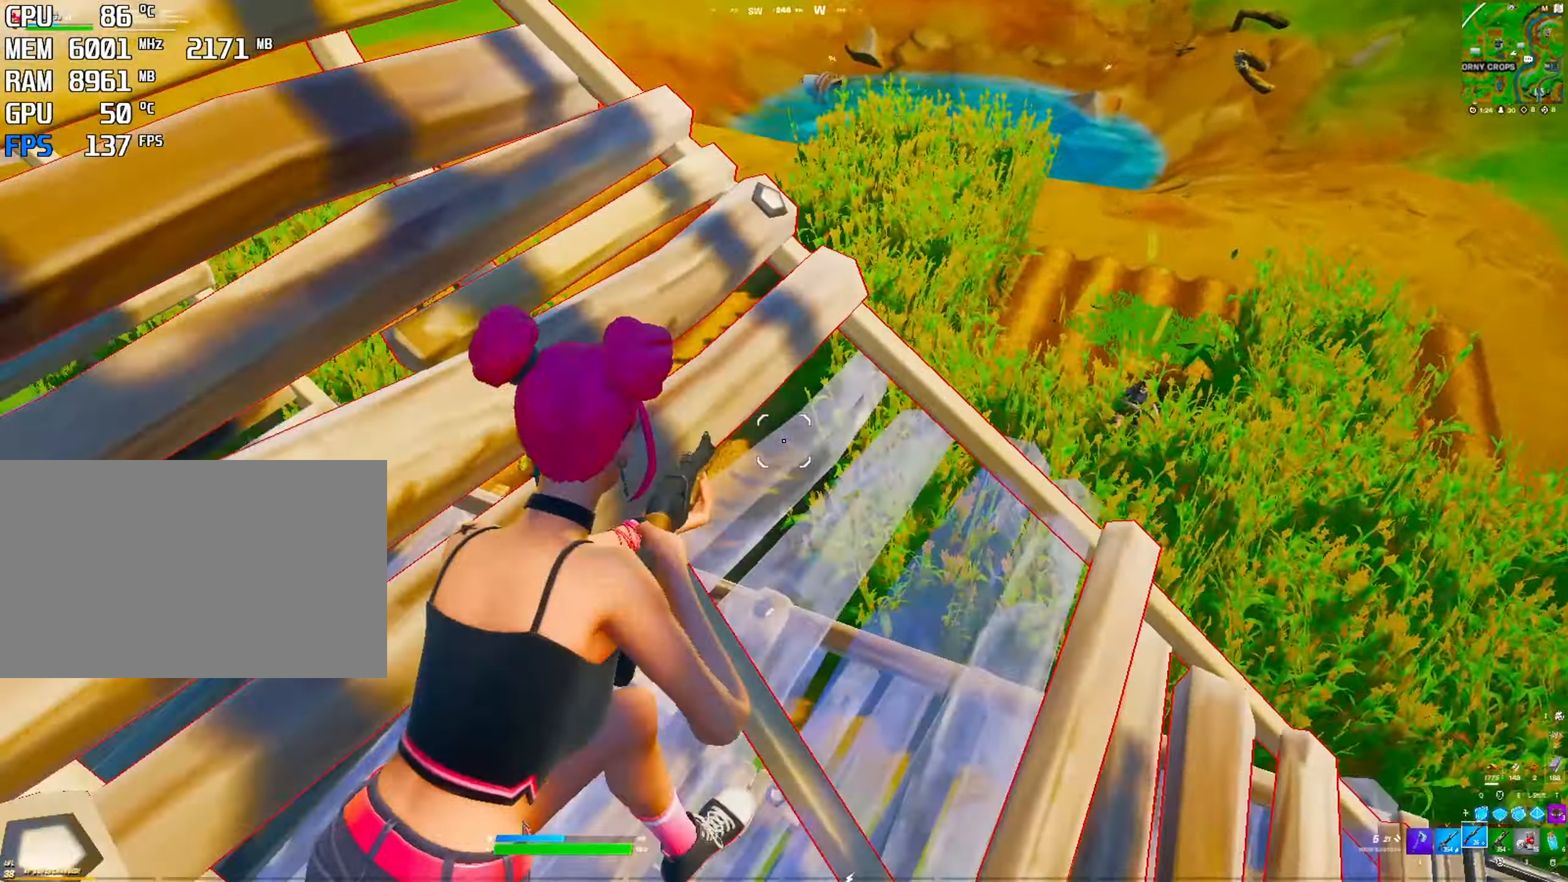
{"keys": ["ctrl"], "mouse": ["left"], "mouse_move": "right", "events": [[150, "space", "up"], [384, "ctrl", "down"], [434, "mouse_left", "down"]]}